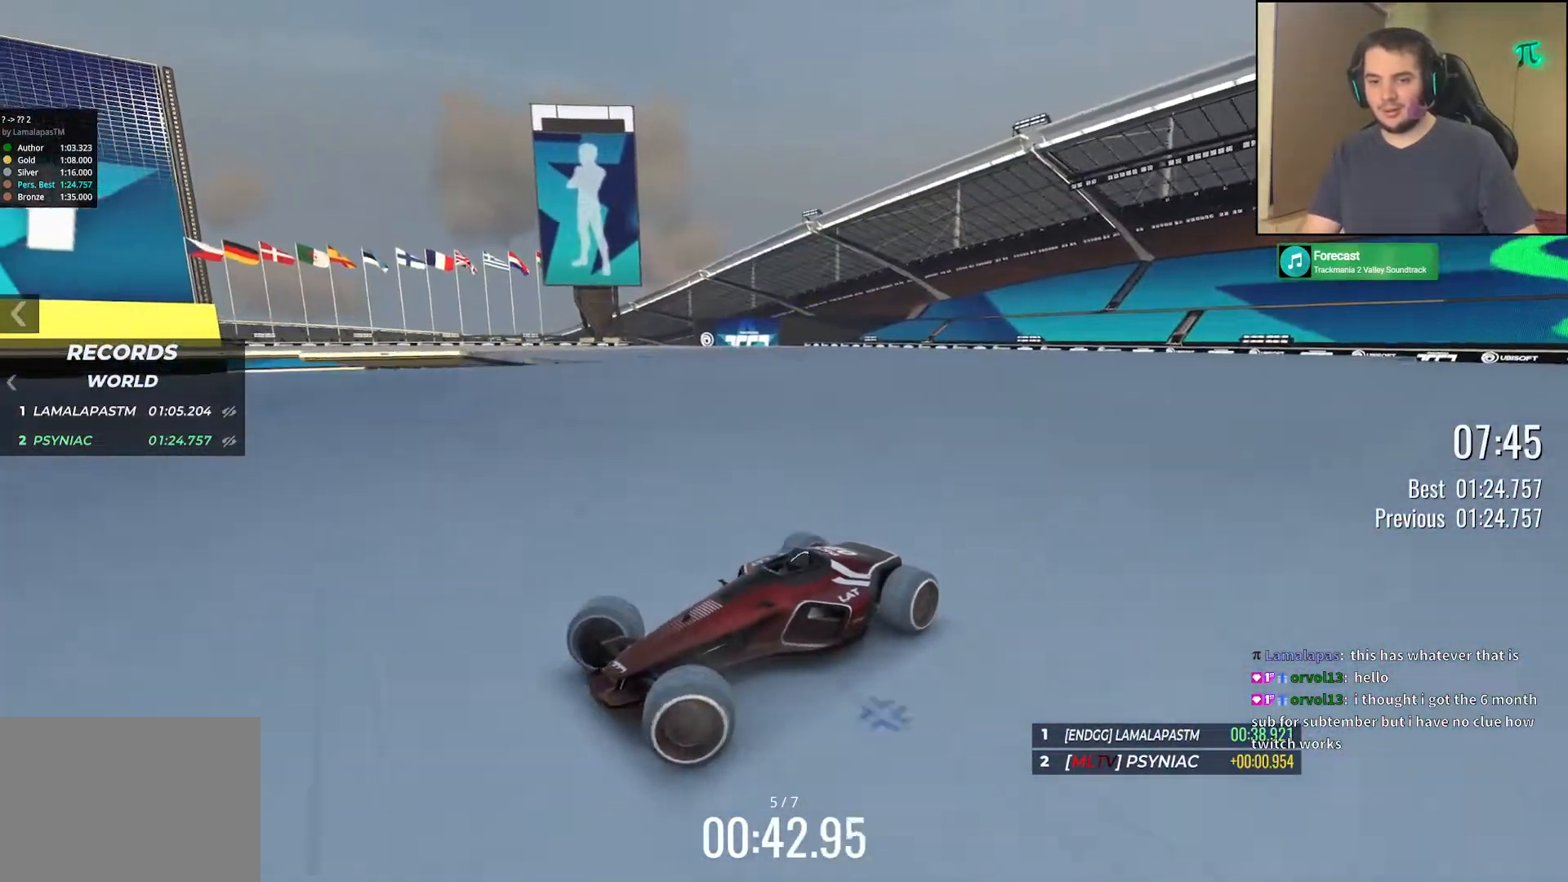
Gameplay with keyboard; each line is a JSON object with the keys held at the frame after it. "events" lists presses ("down") and releases ("up") of "down", "left", "right" and "up" between this image and that frame as [ms after this image, input, new state], when the widget could be followed in between. No other keys are recorded. Mouse input is not recorded.
{"keys": ["right", "up"], "events": []}
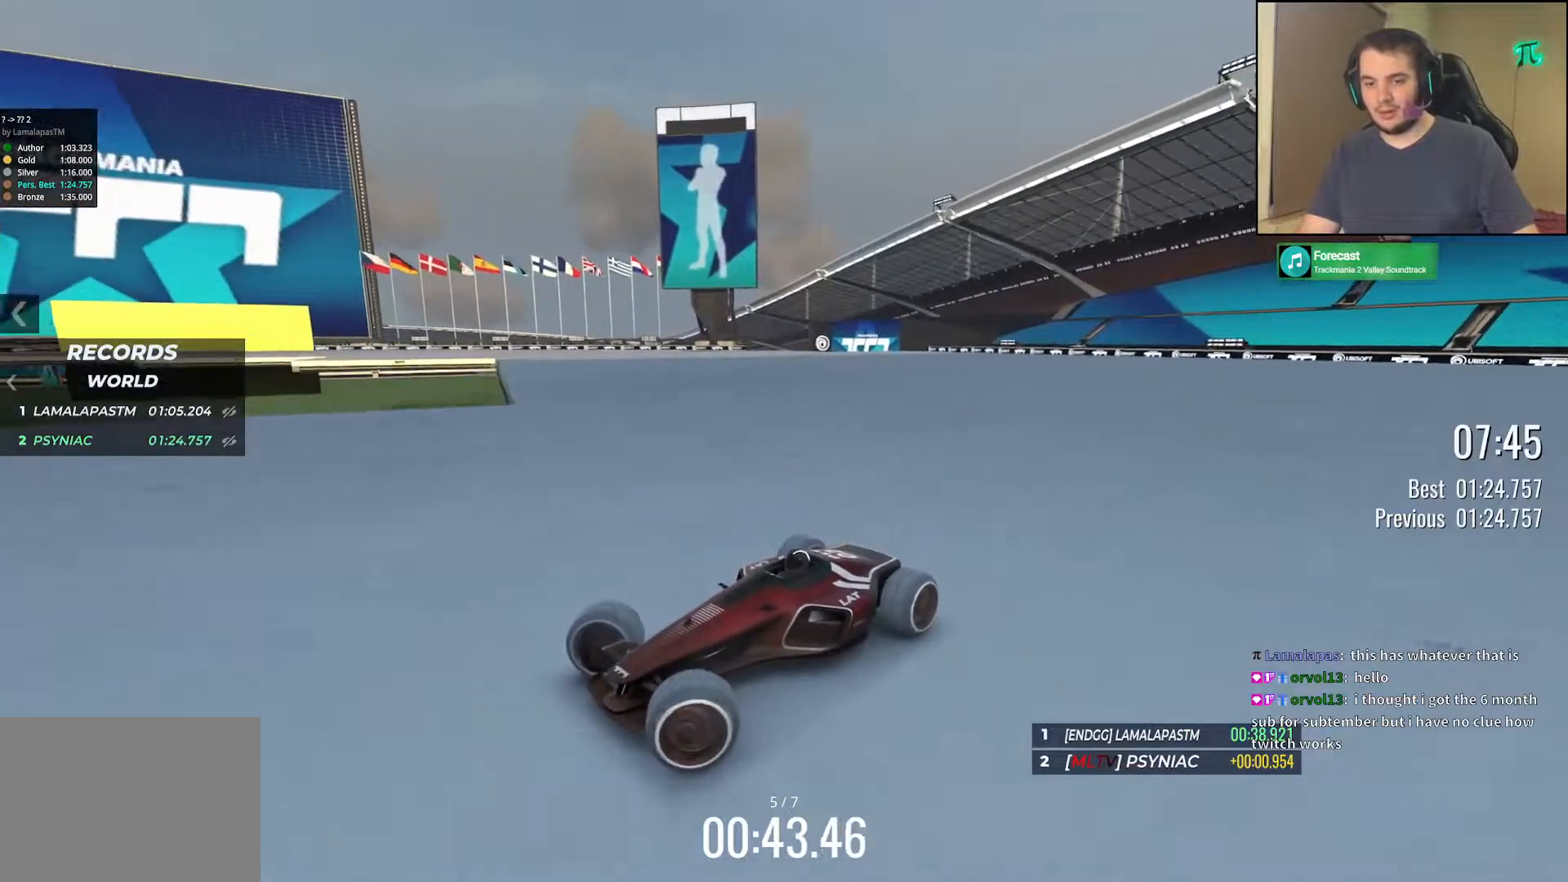
{"keys": ["down", "right", "up"], "events": [[500, "down", "down"]]}
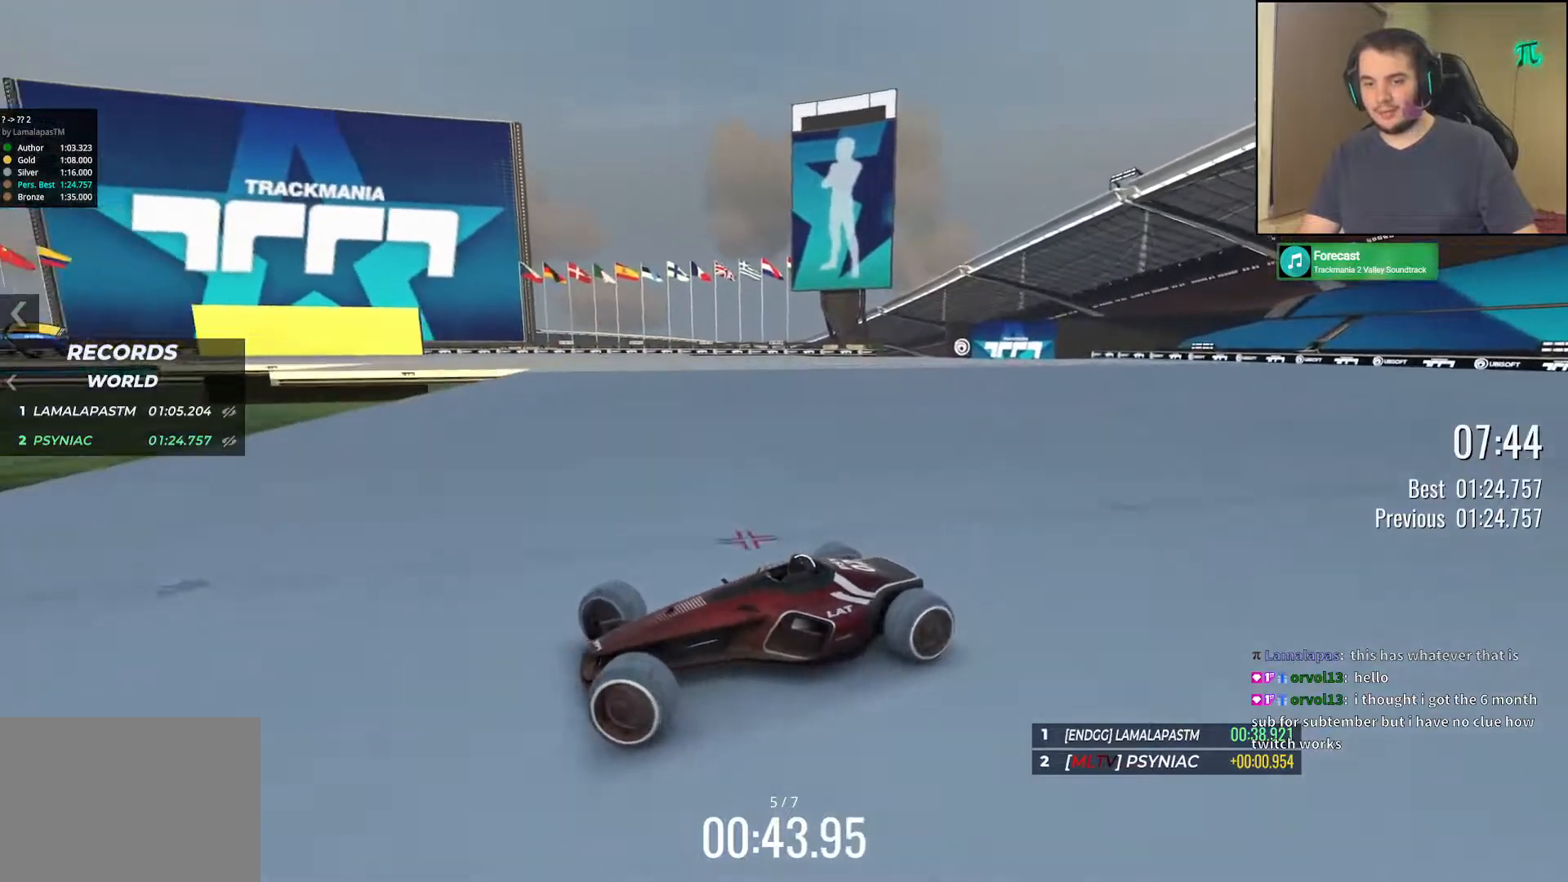
{"keys": ["right", "up"], "events": [[83, "down", "up"]]}
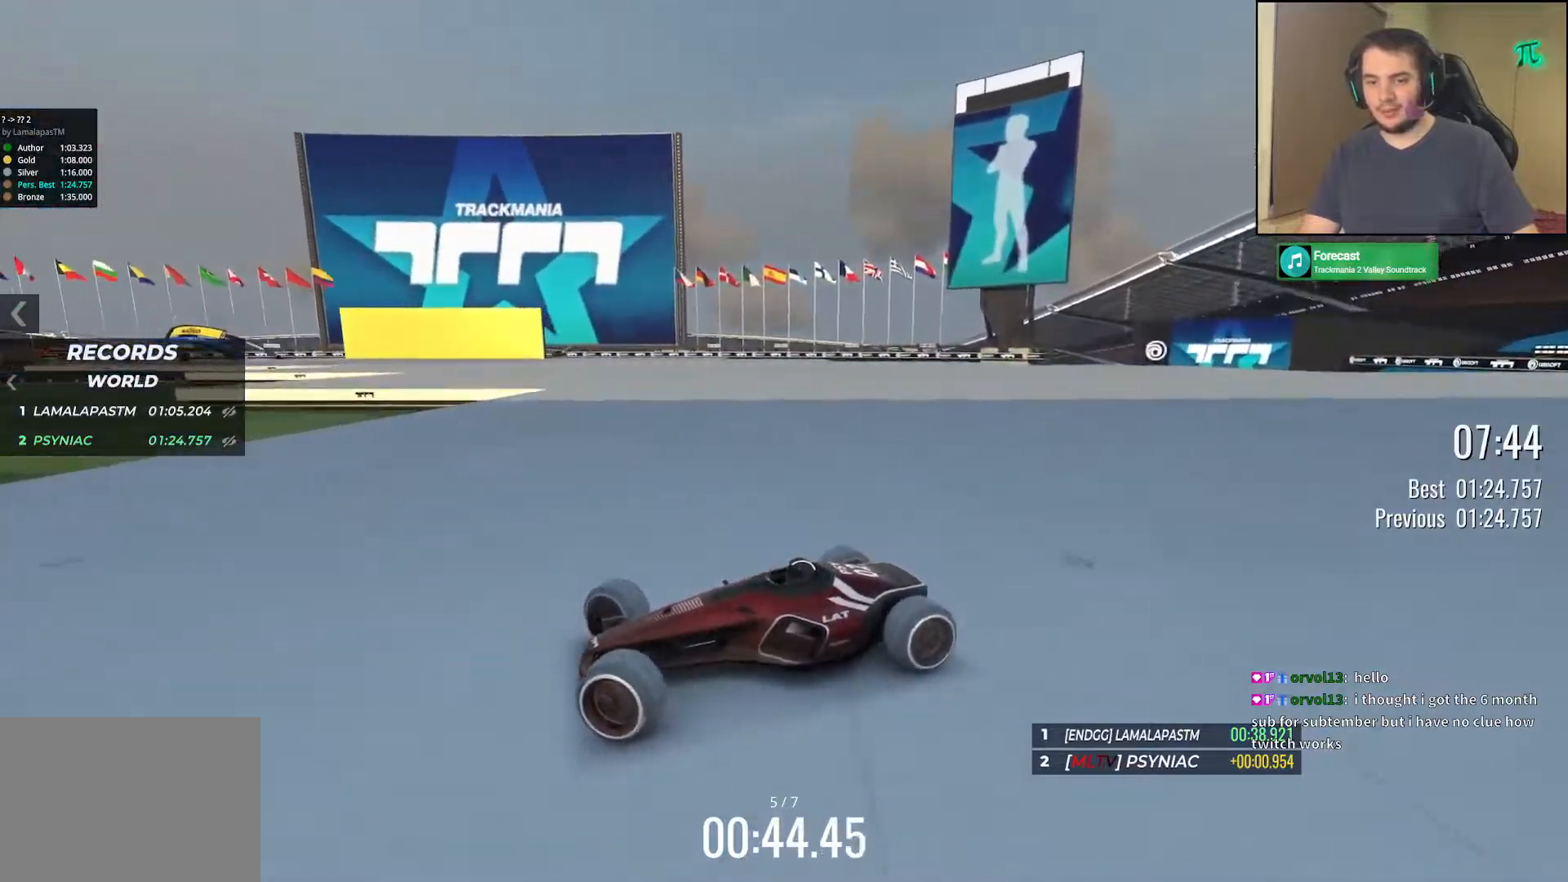
{"keys": ["right", "up"], "events": [[200, "down", "down"], [283, "down", "up"]]}
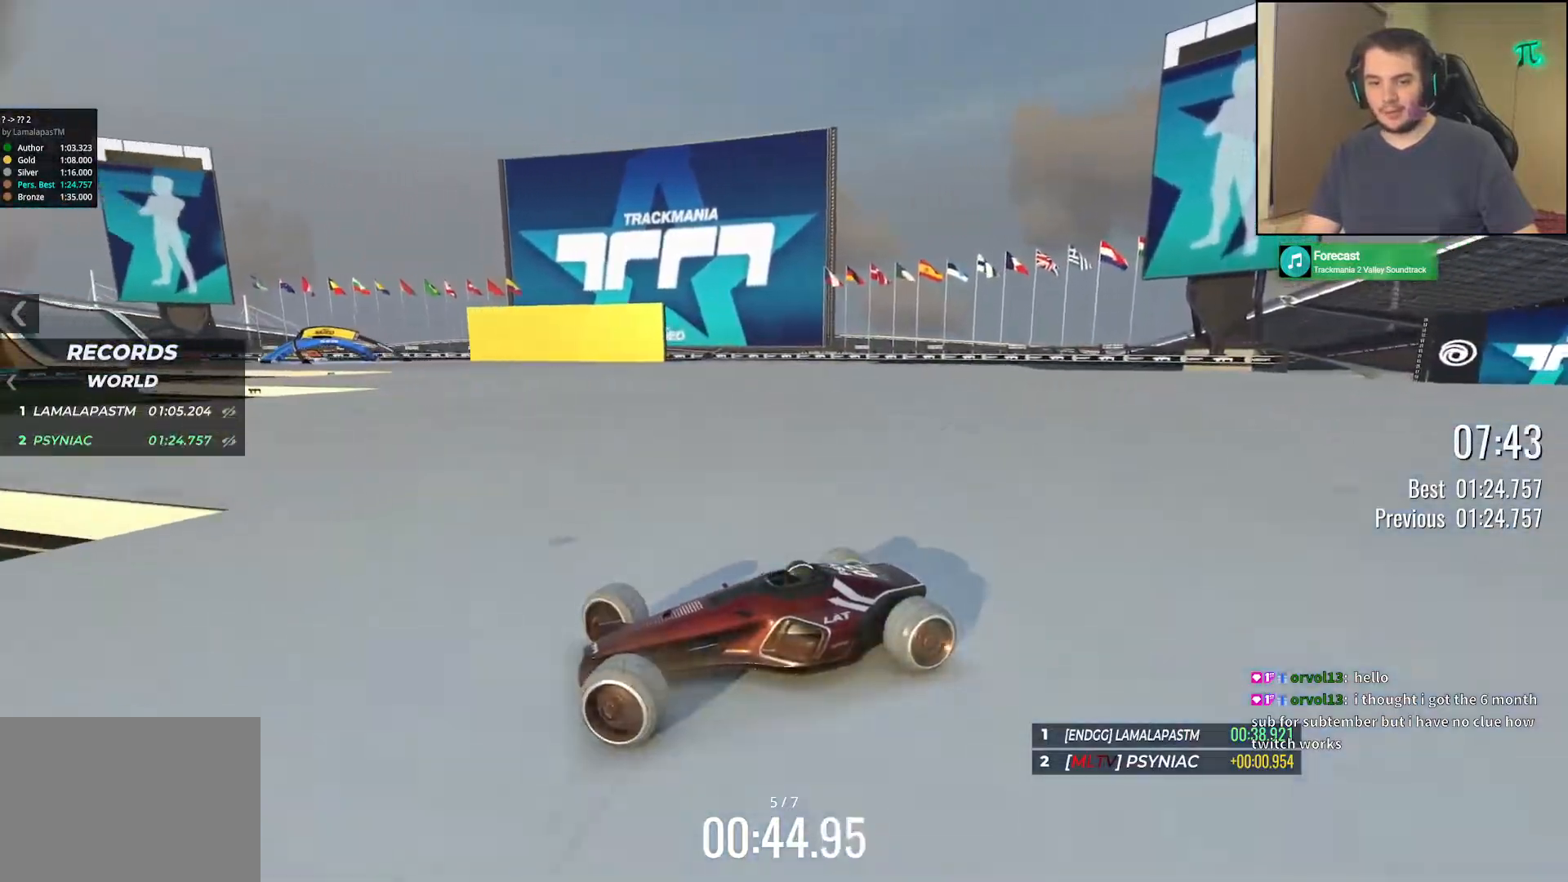
{"keys": ["right", "up"], "events": []}
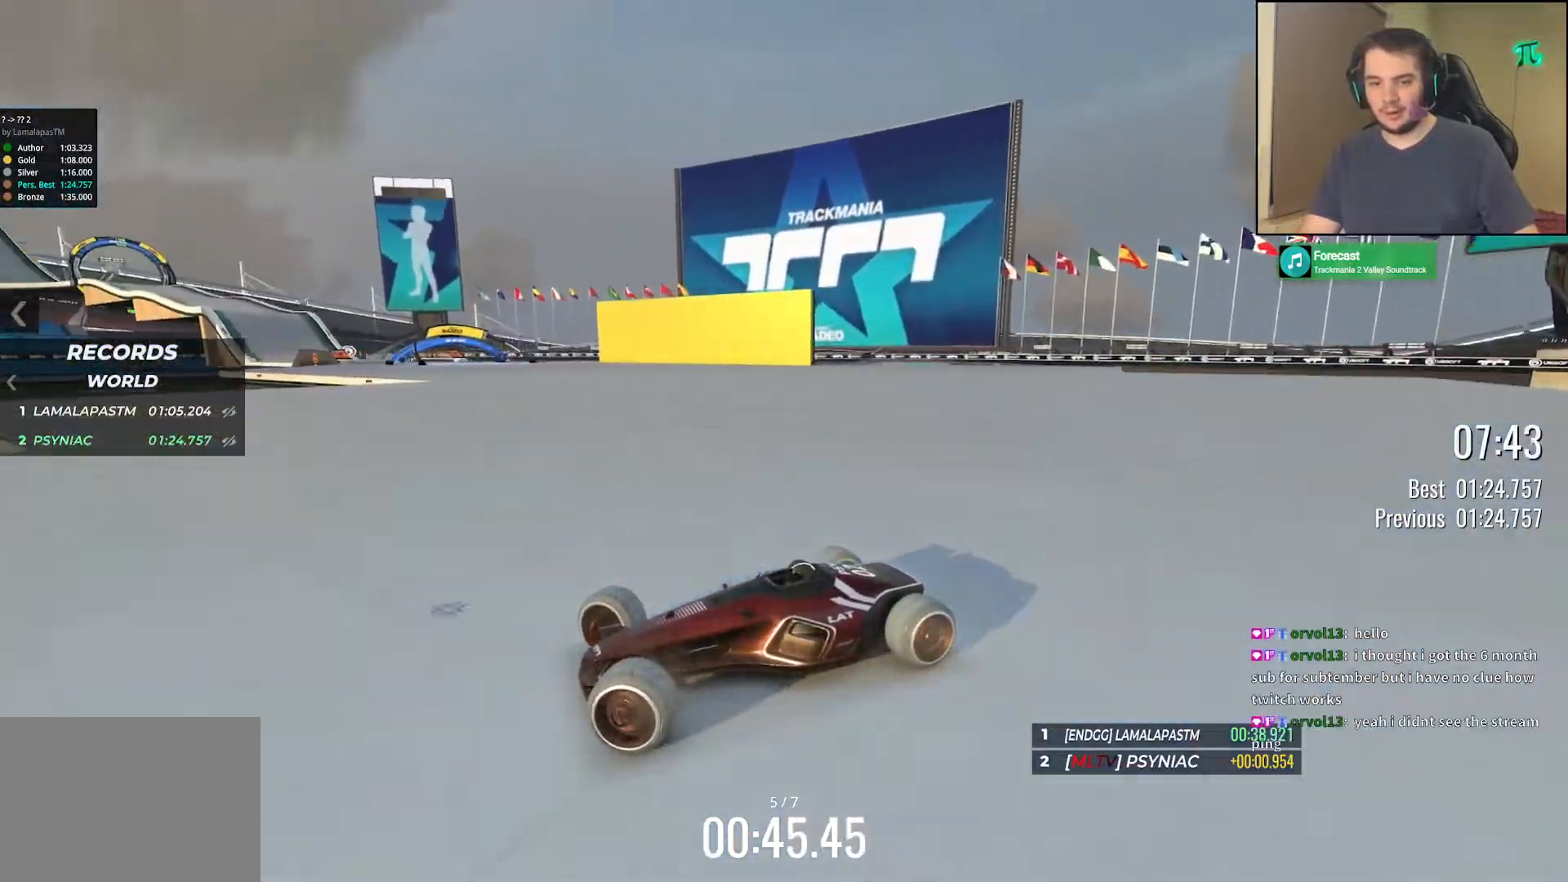
{"keys": ["right", "up"], "events": []}
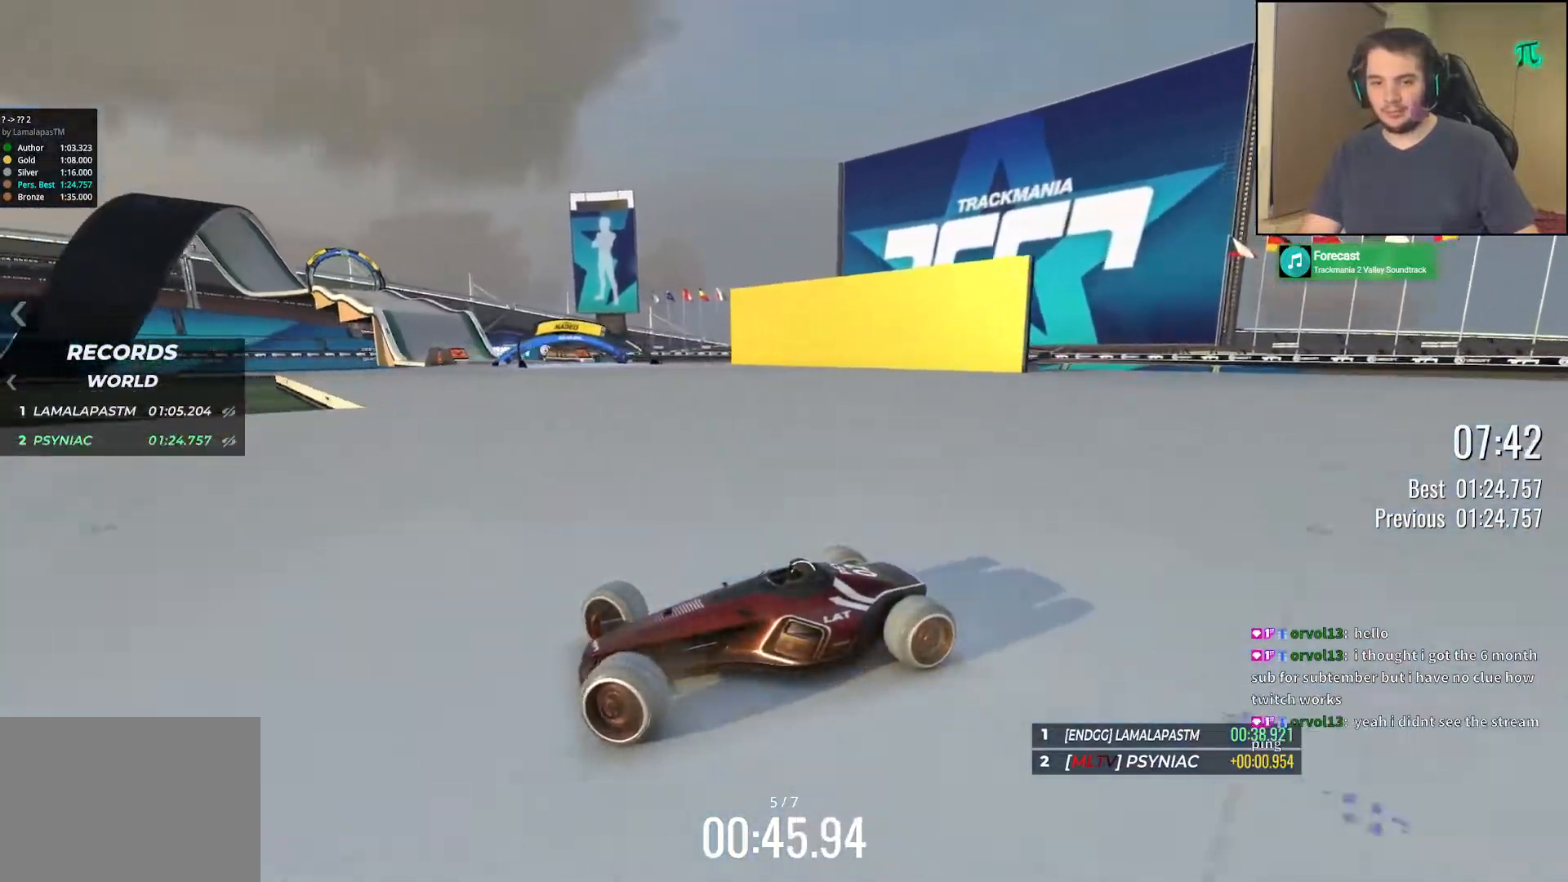
{"keys": ["right", "up"], "events": [[267, "up", "up"], [367, "up", "down"]]}
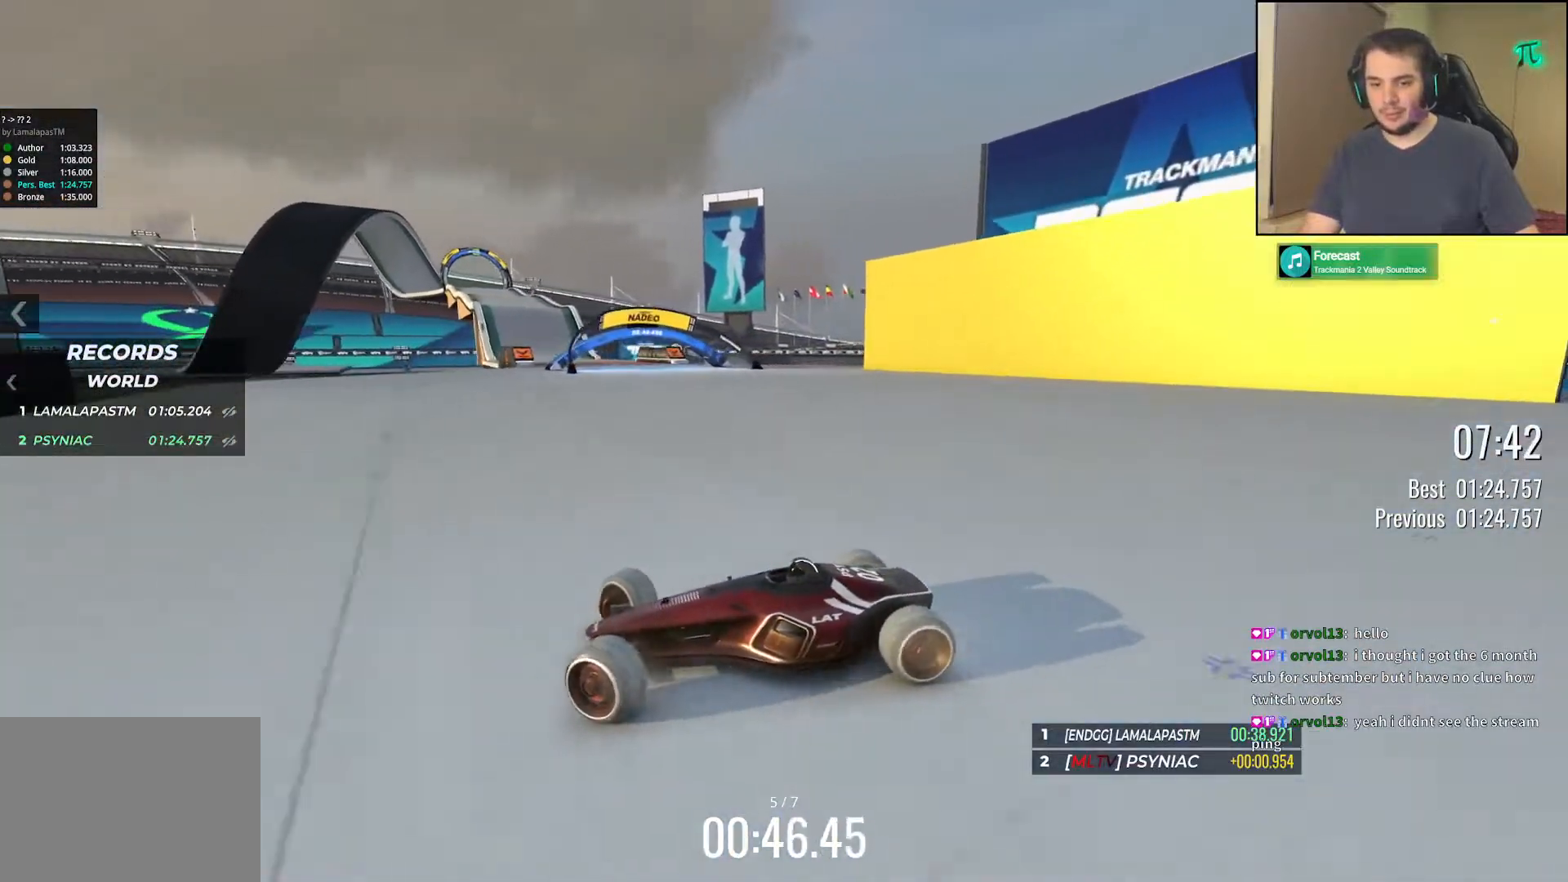
{"keys": ["right", "up"], "events": [[33, "up", "up"], [83, "up", "down"]]}
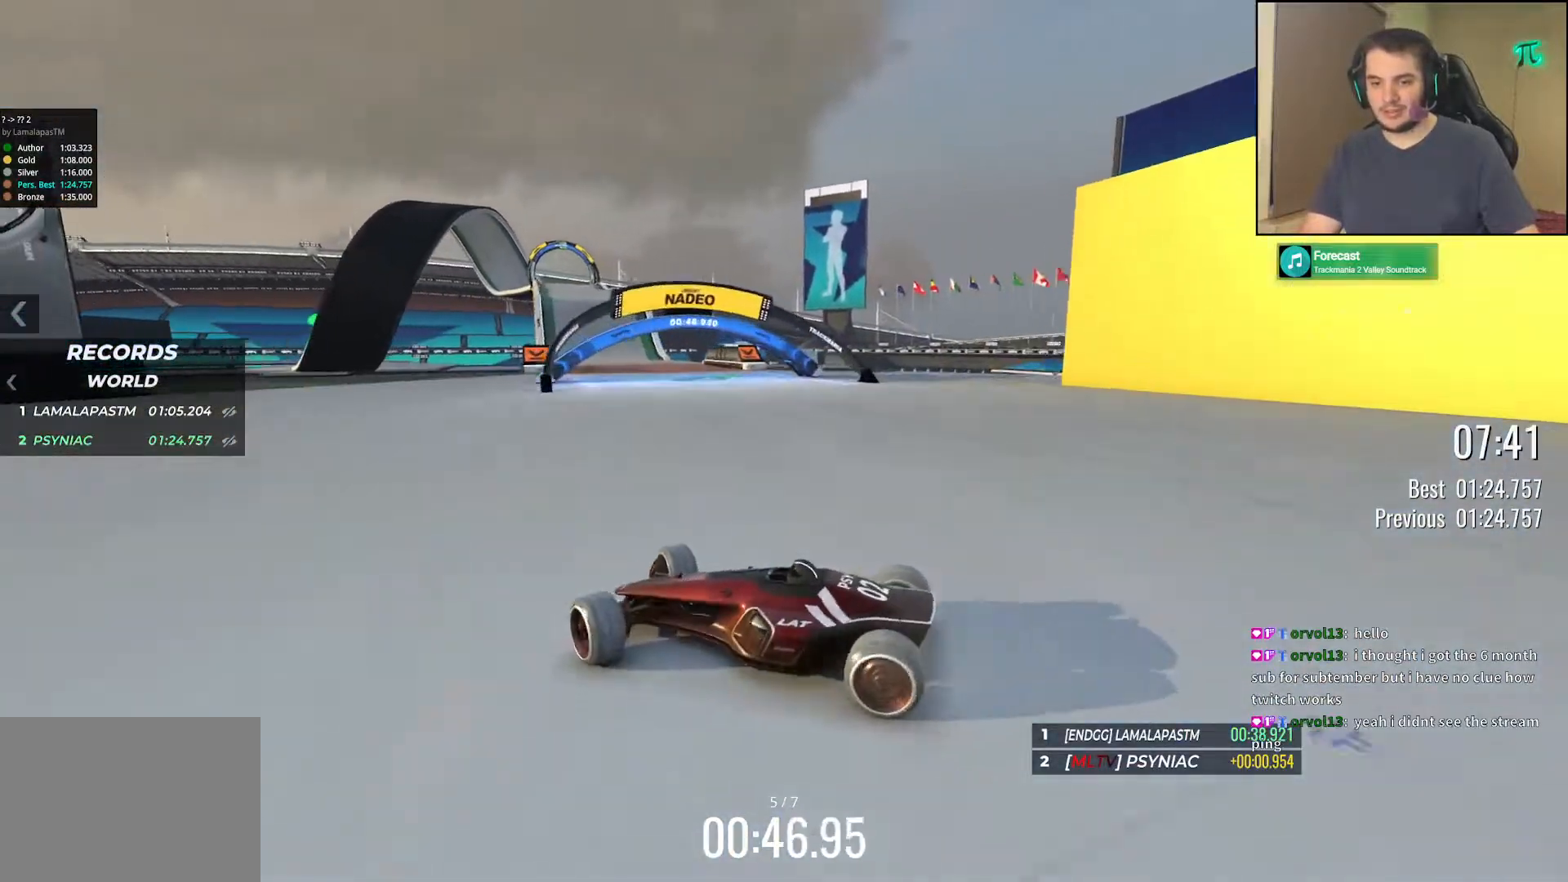
{"keys": ["up"], "events": [[33, "right", "up"], [250, "right", "down"], [300, "right", "up"]]}
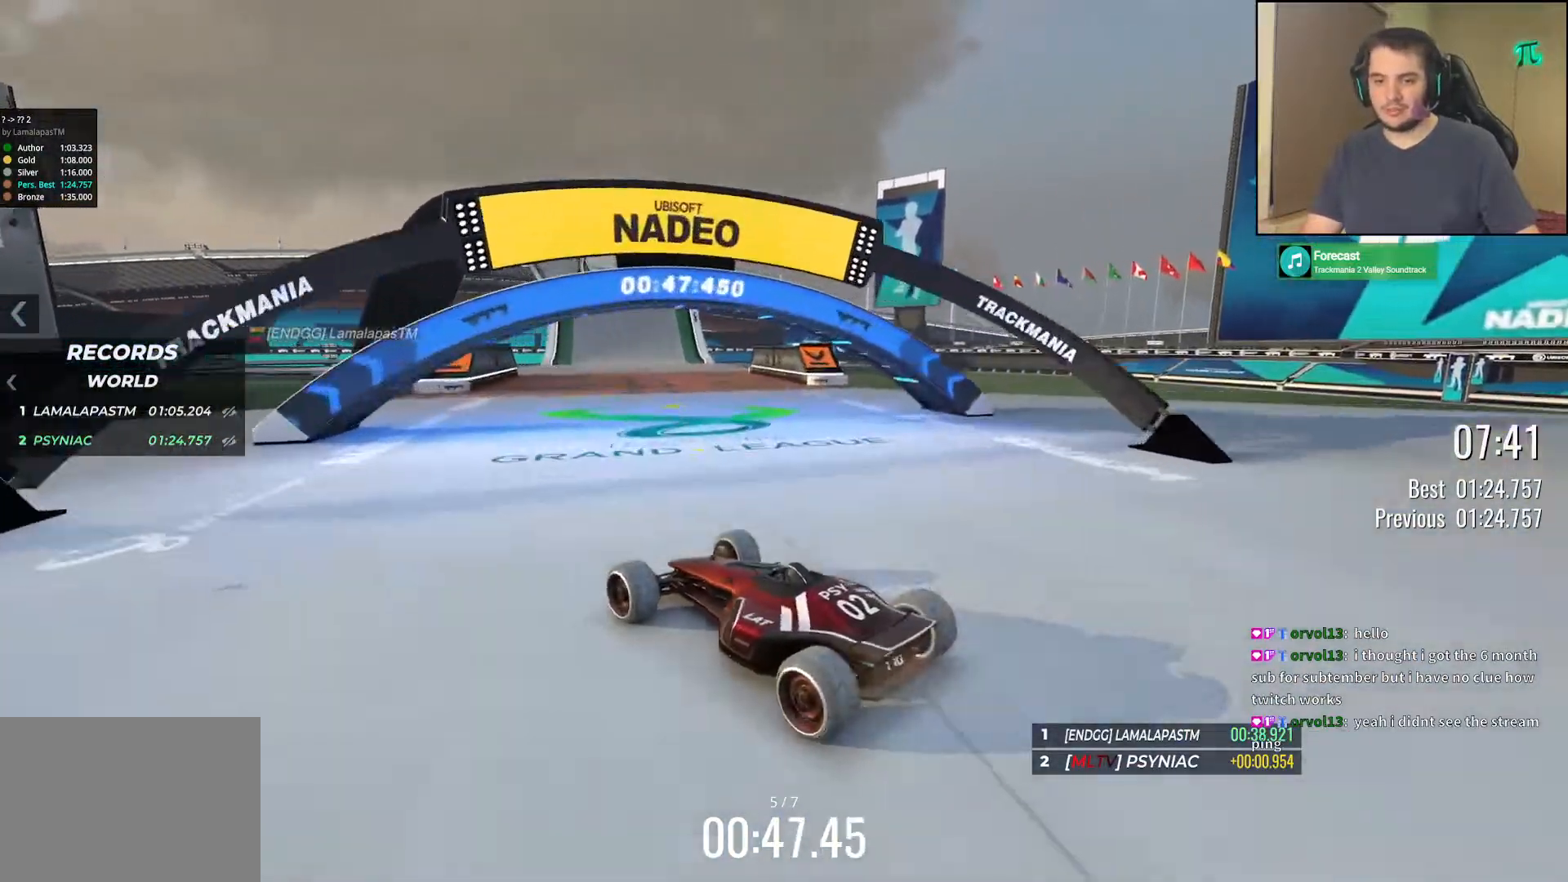
{"keys": ["left", "up"], "events": [[500, "left", "down"]]}
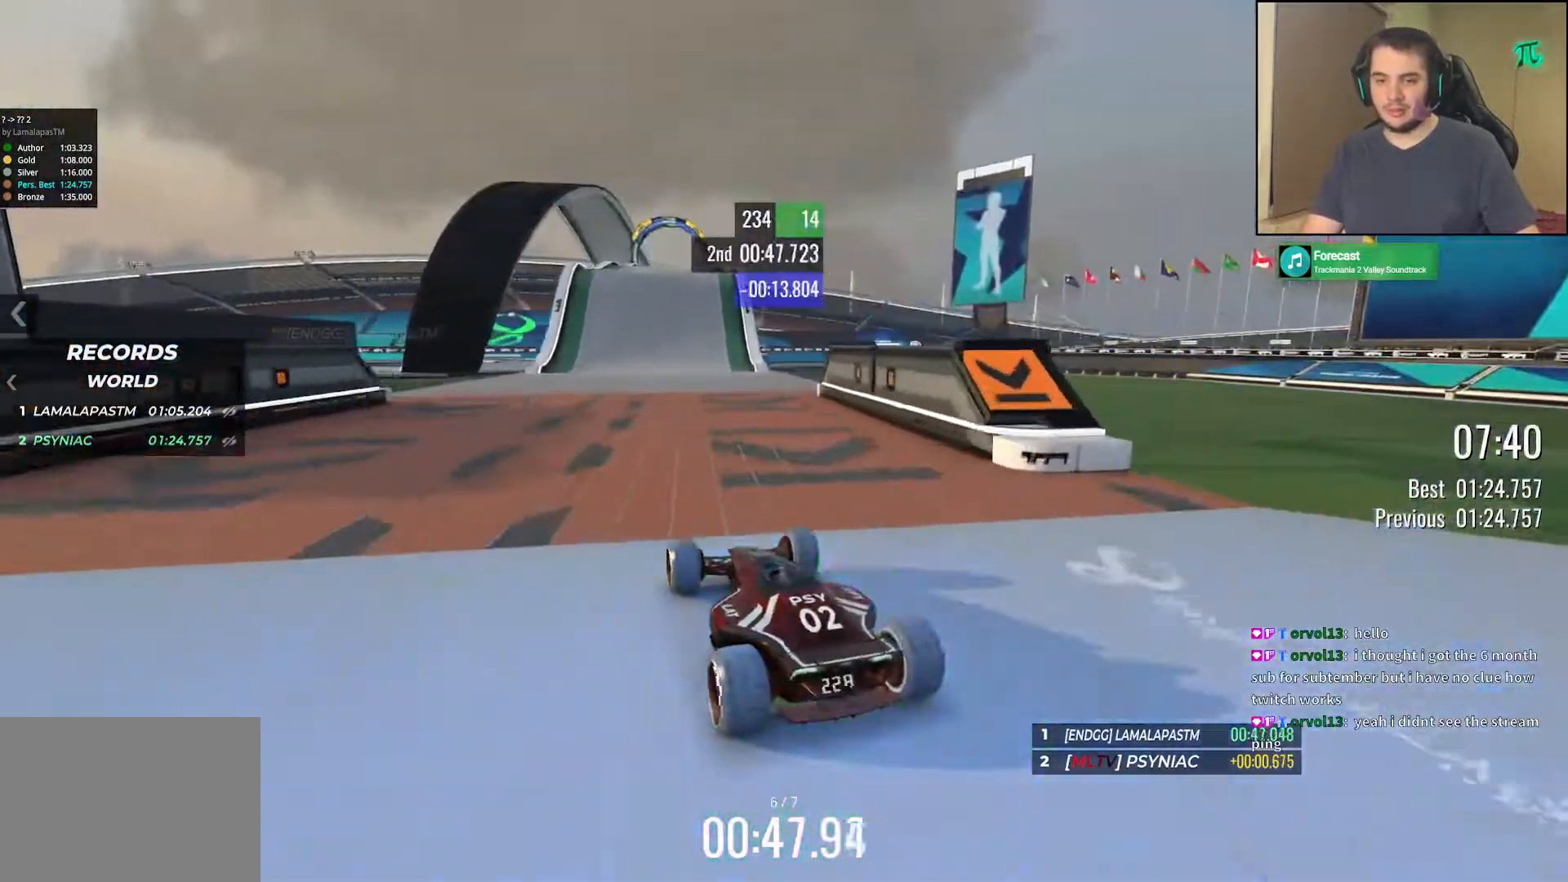
{"keys": ["up"], "events": [[50, "left", "up"]]}
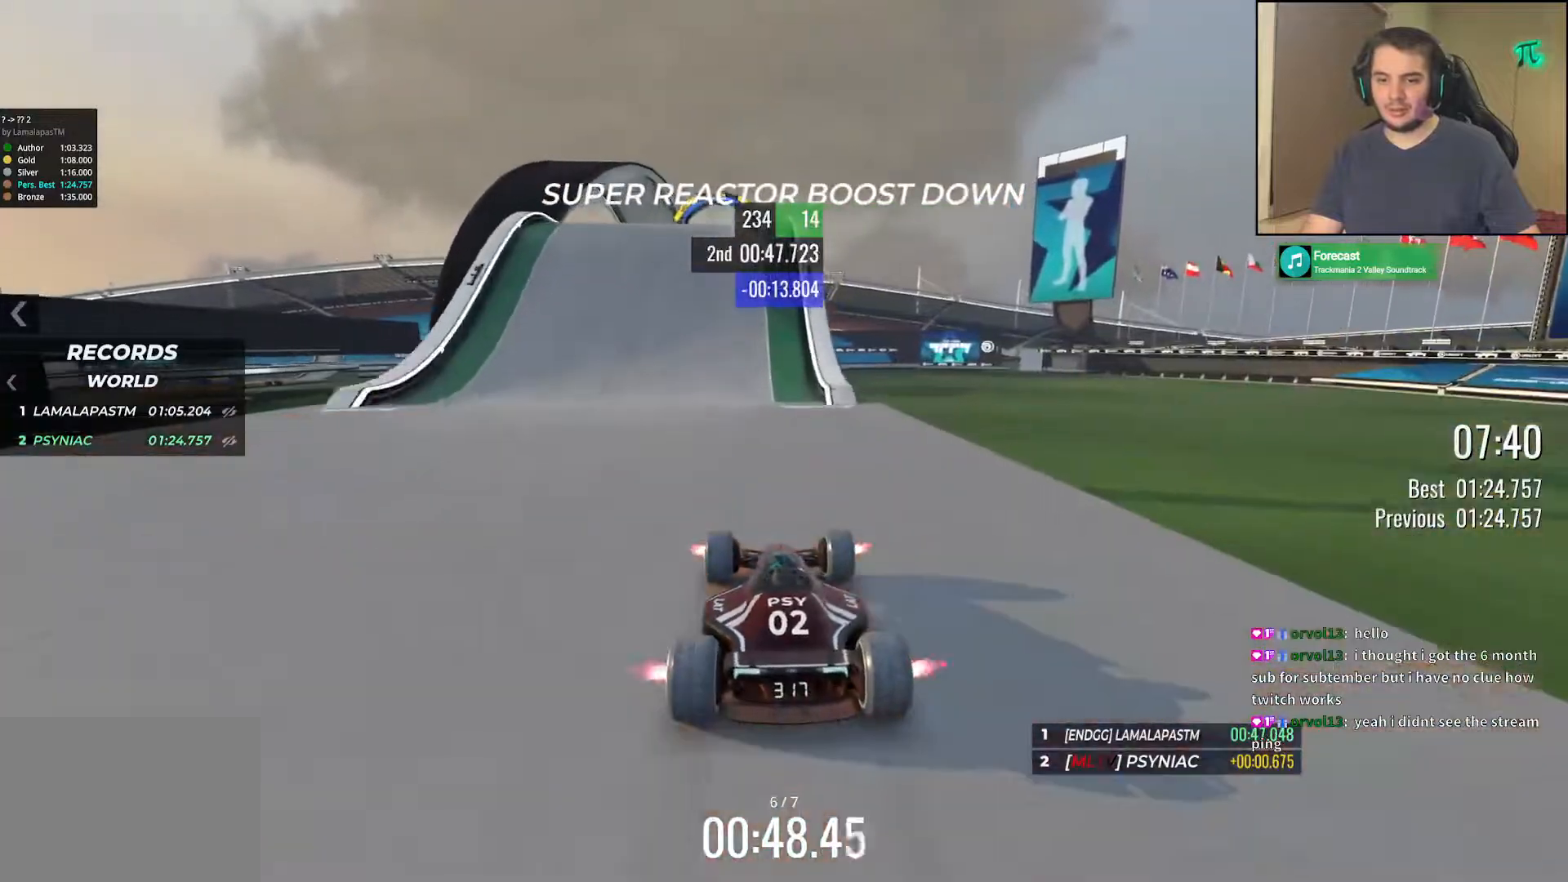
{"keys": ["up"], "events": [[50, "left", "down"], [117, "left", "up"], [317, "left", "down"], [350, "left", "up"]]}
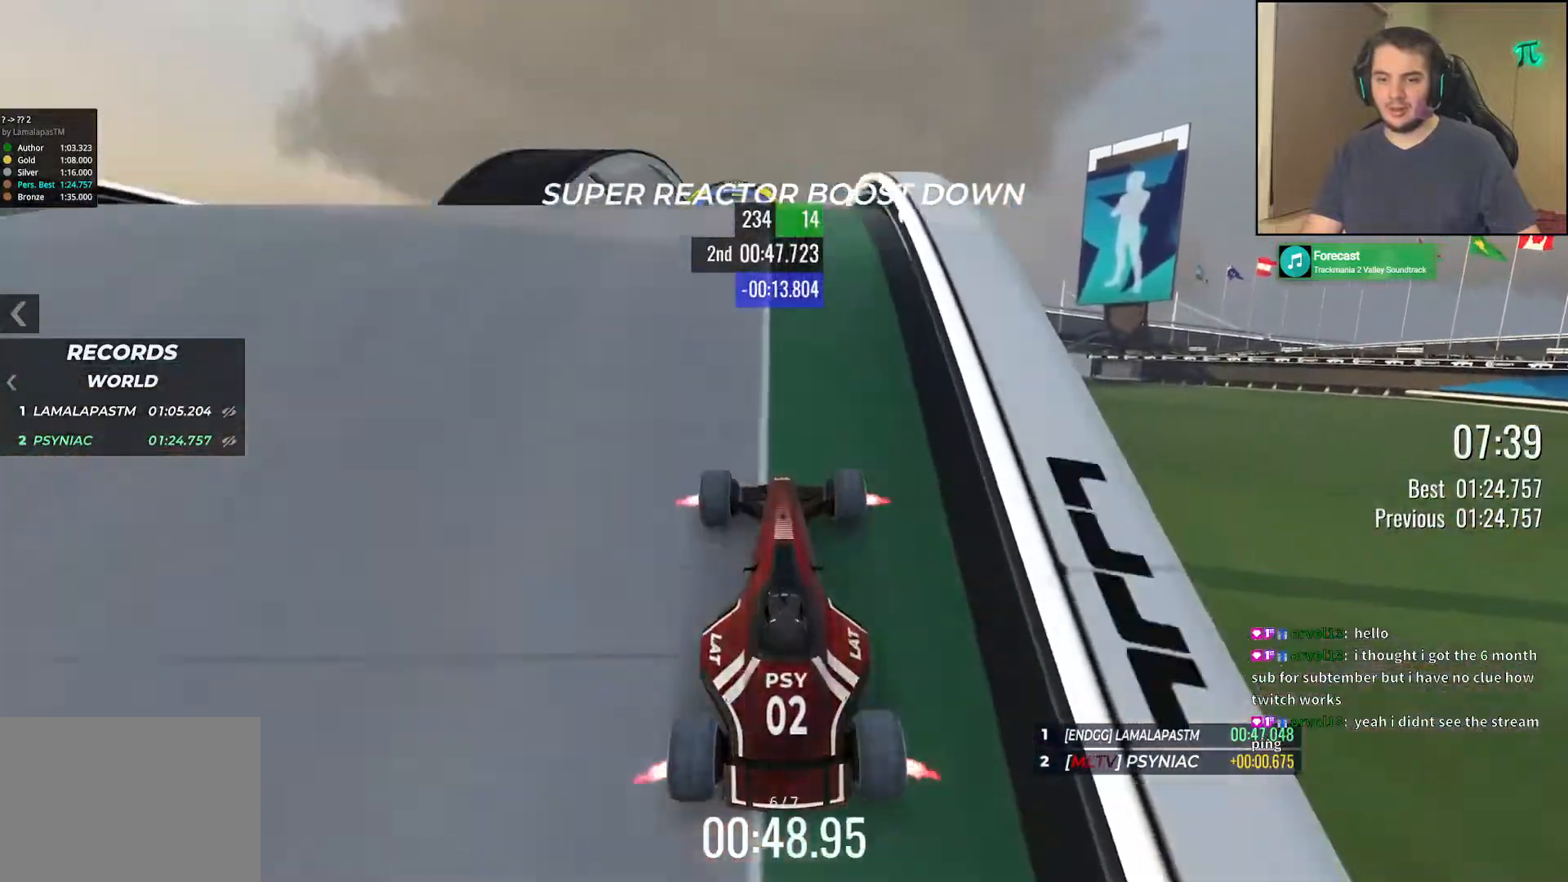
{"keys": ["up"], "events": []}
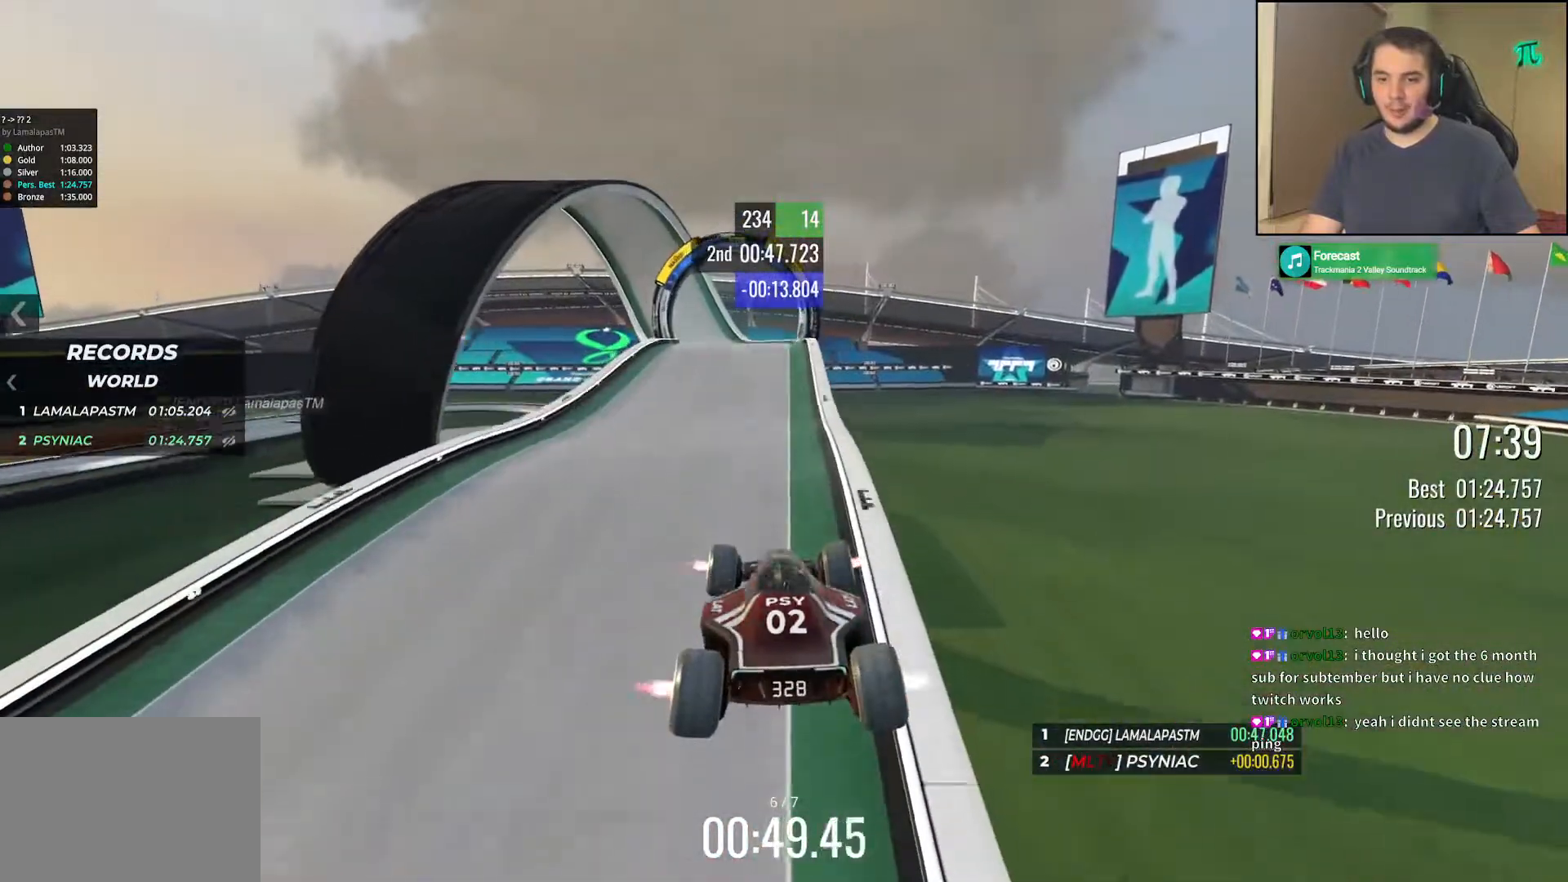
{"keys": ["up"], "events": []}
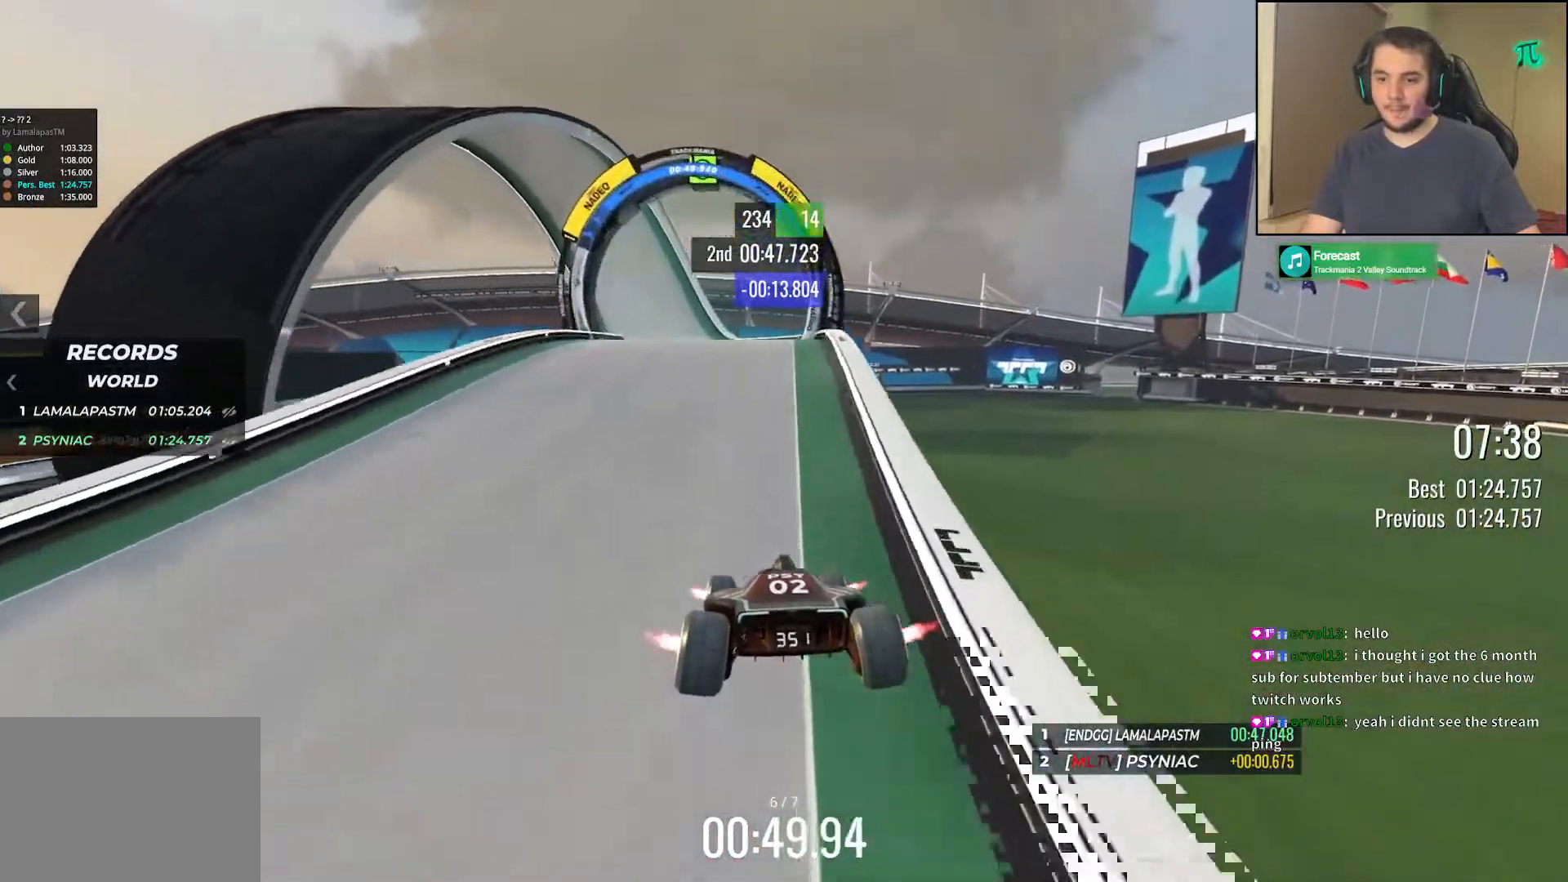
{"keys": ["up"], "events": [[150, "left", "down"], [250, "left", "up"]]}
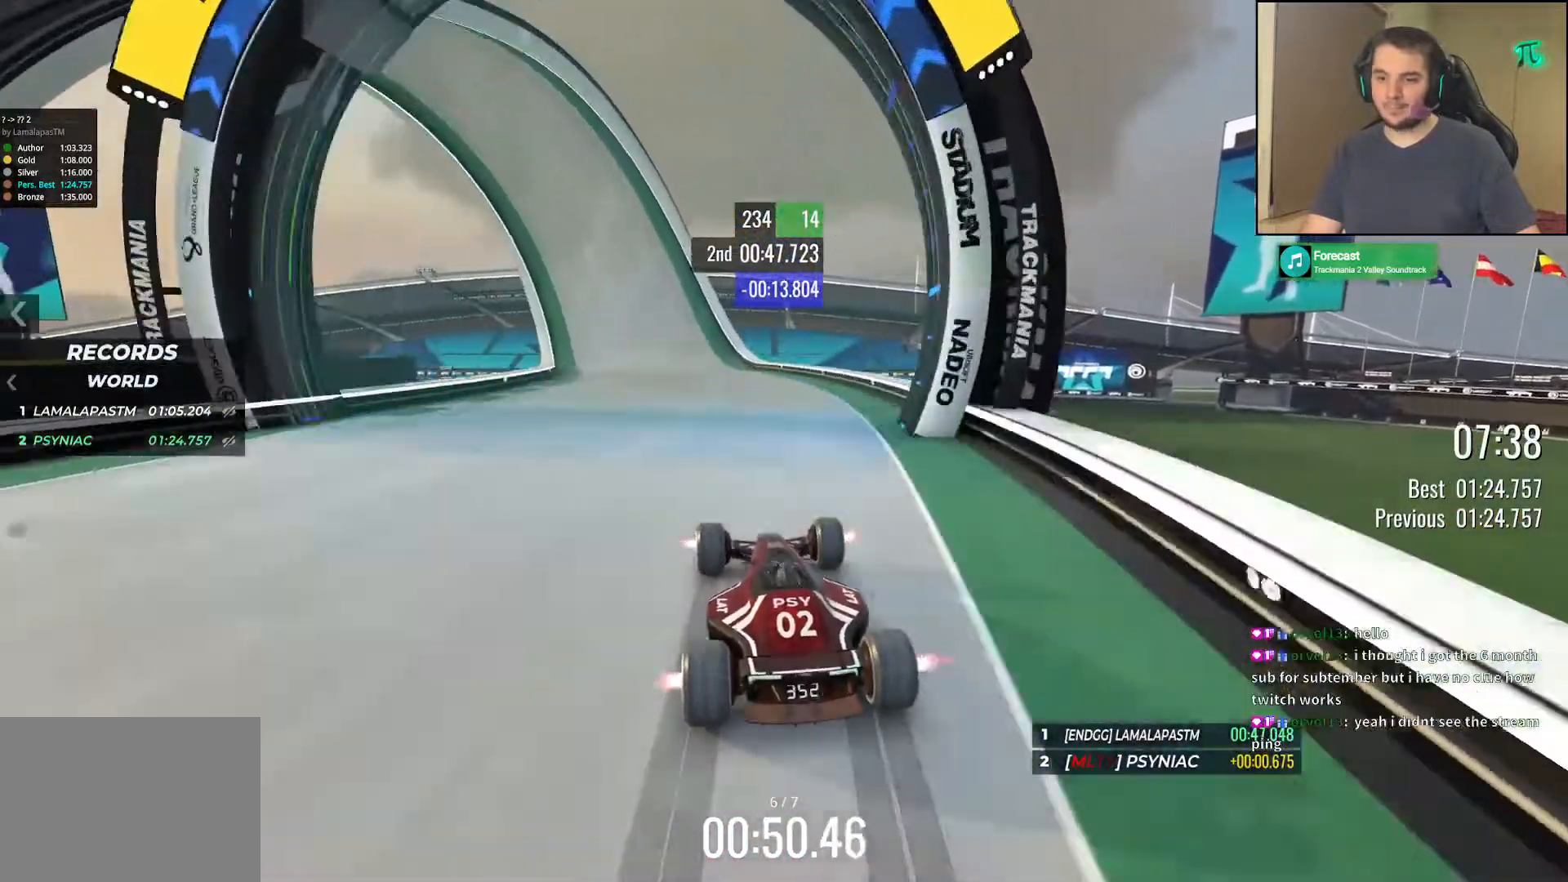
{"keys": ["left", "up"], "events": [[150, "left", "down"]]}
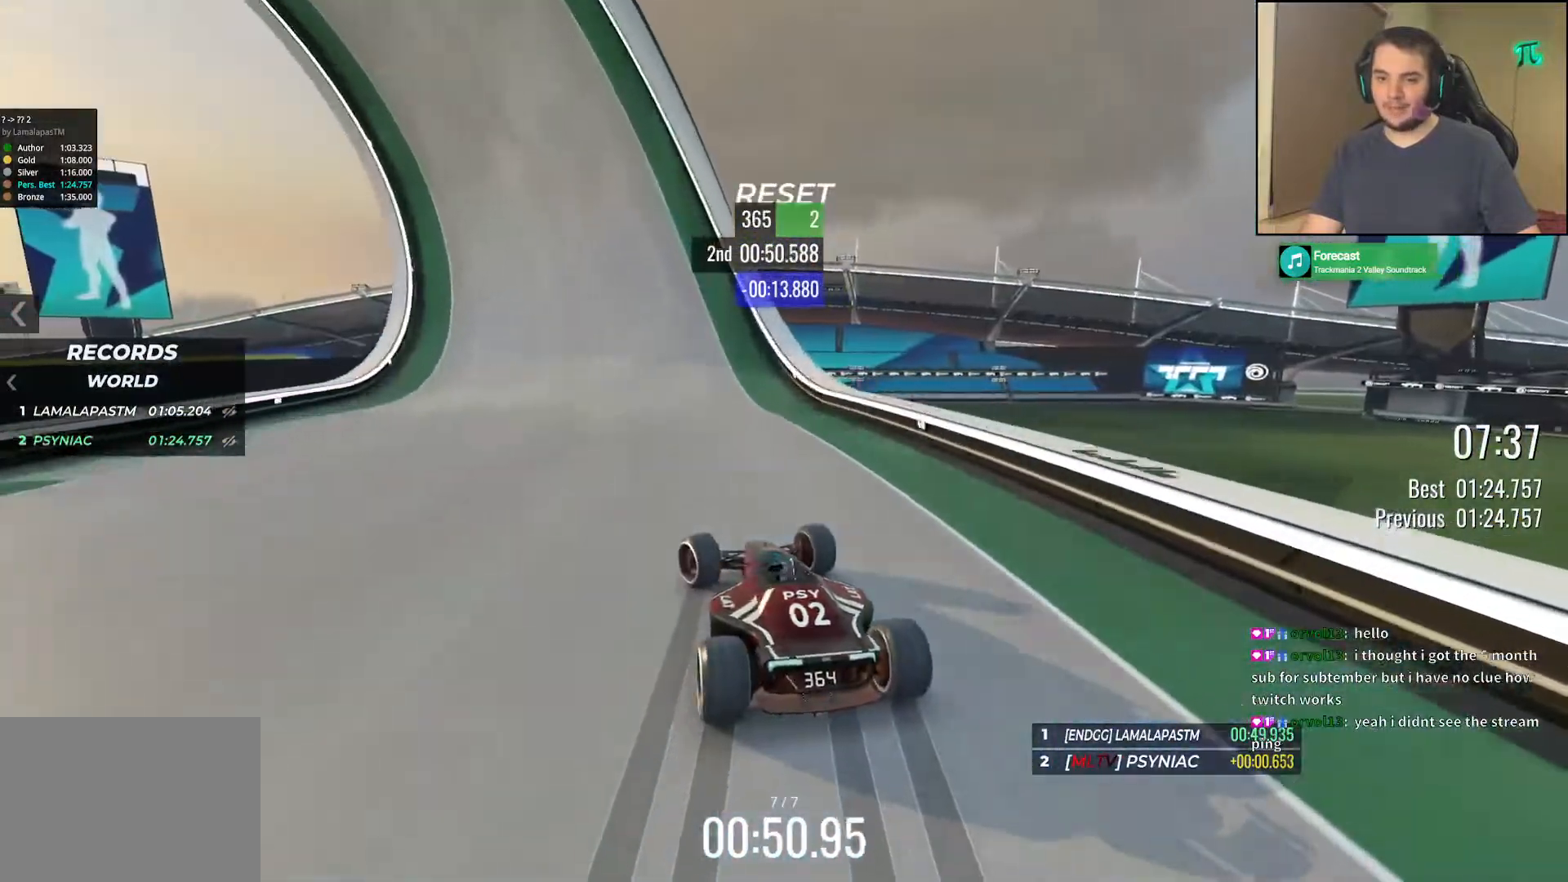
{"keys": ["up"], "events": [[117, "left", "up"], [117, "right", "down"], [217, "right", "up"]]}
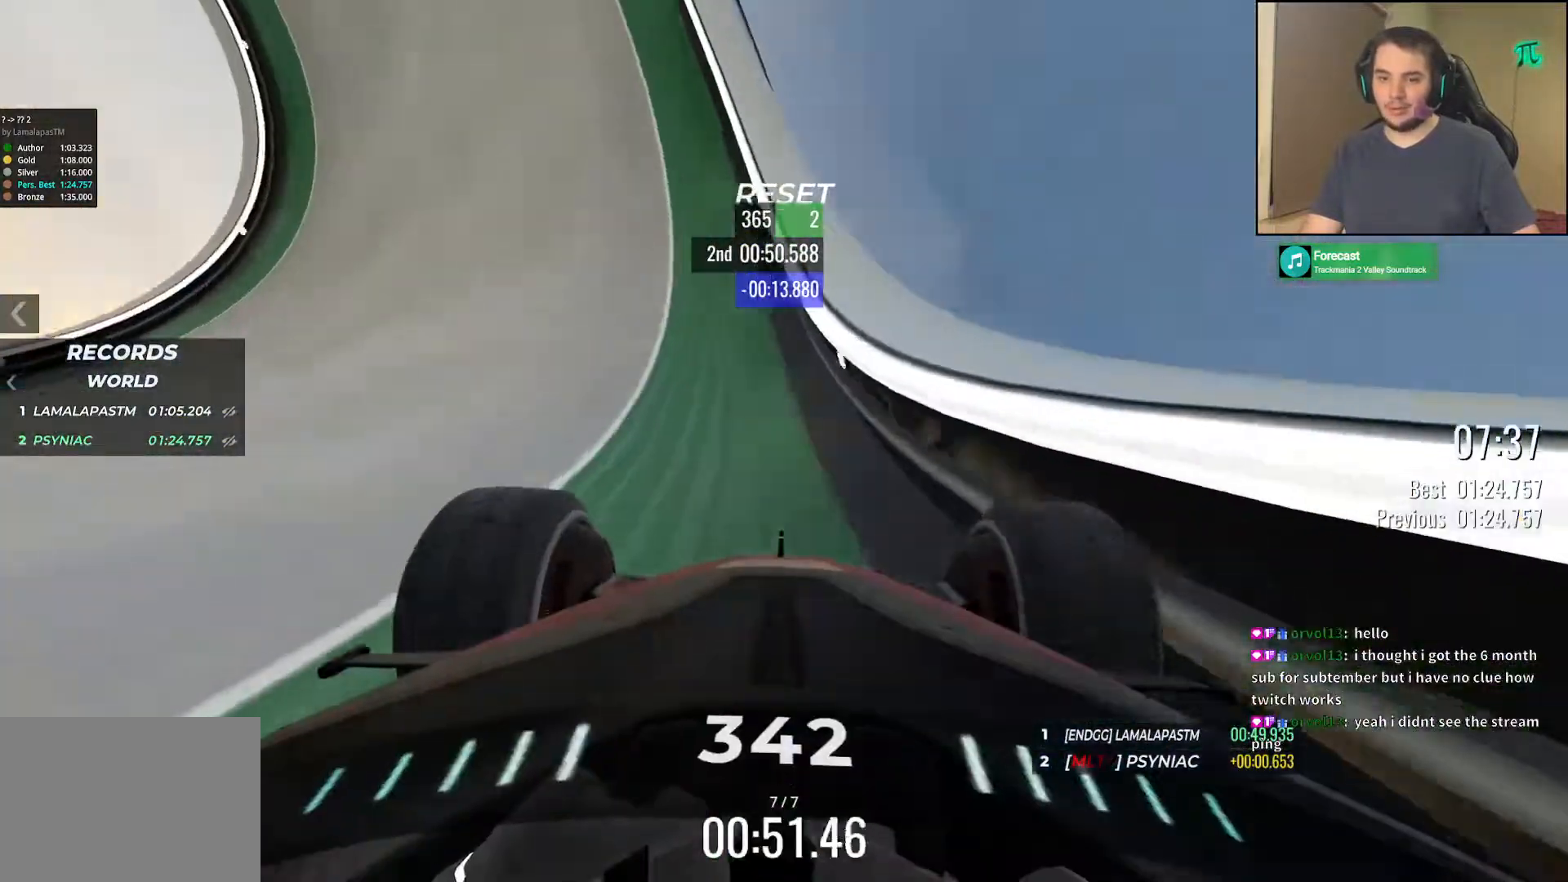
{"keys": ["left", "up"], "events": [[250, "left", "down"]]}
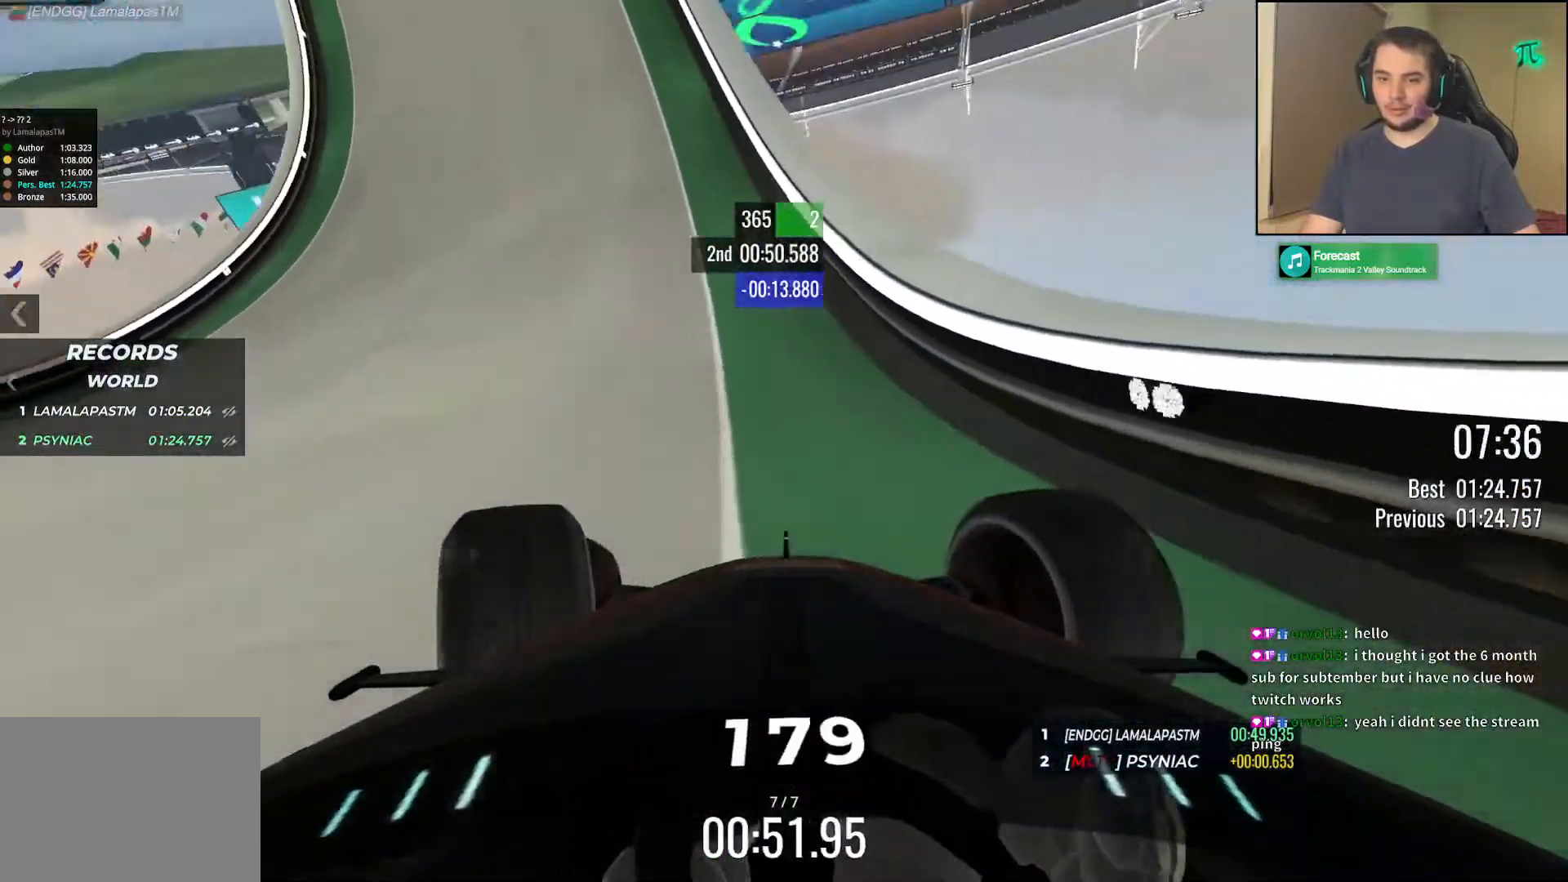
{"keys": ["up"], "events": [[83, "left", "up"]]}
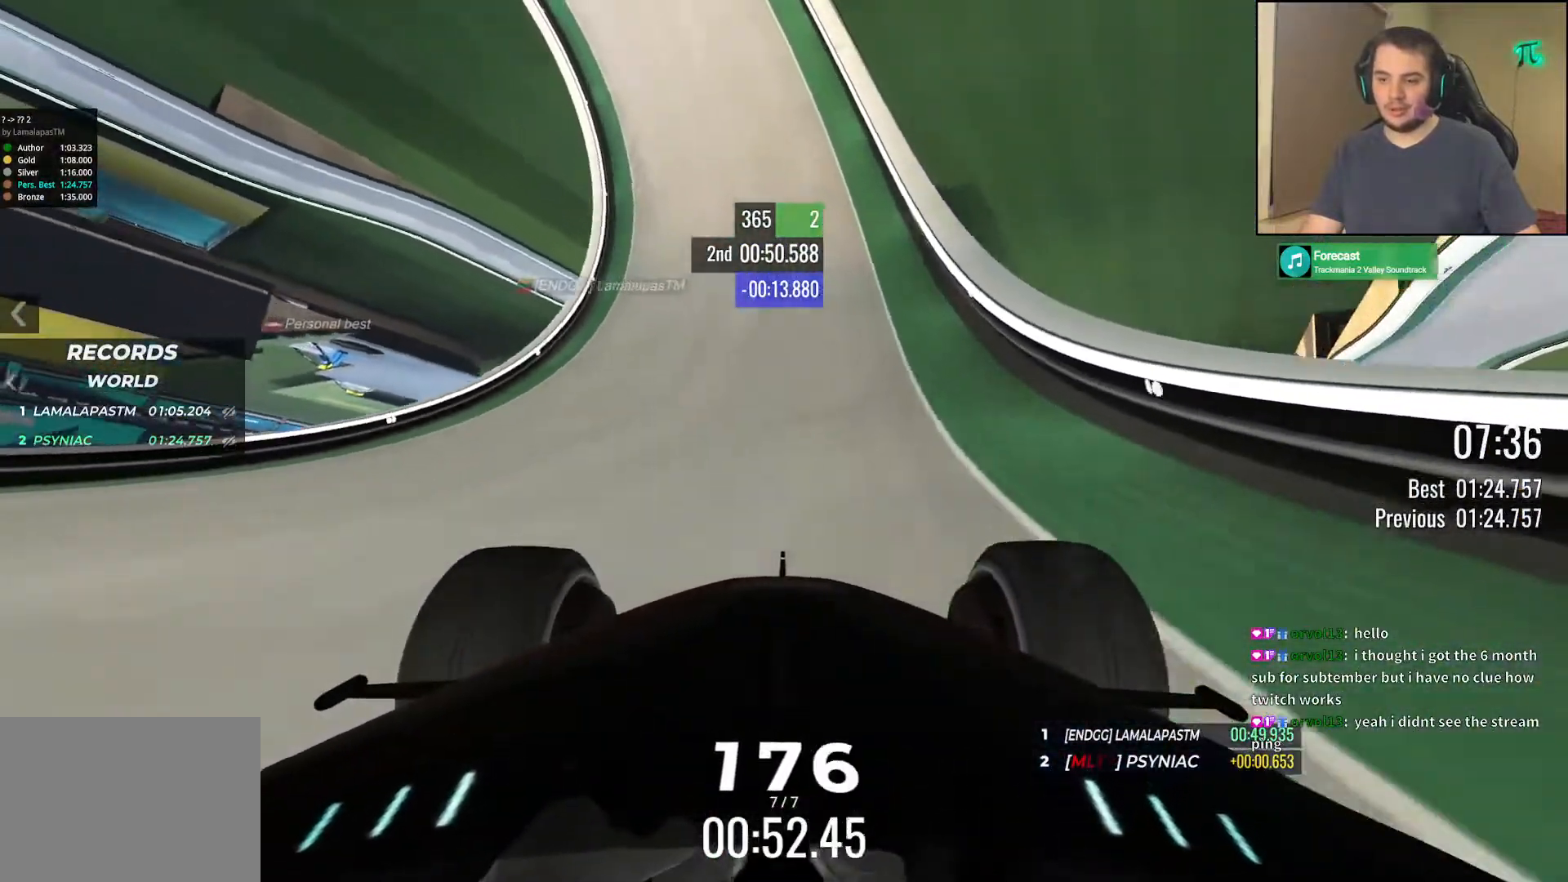
{"keys": ["up"], "events": []}
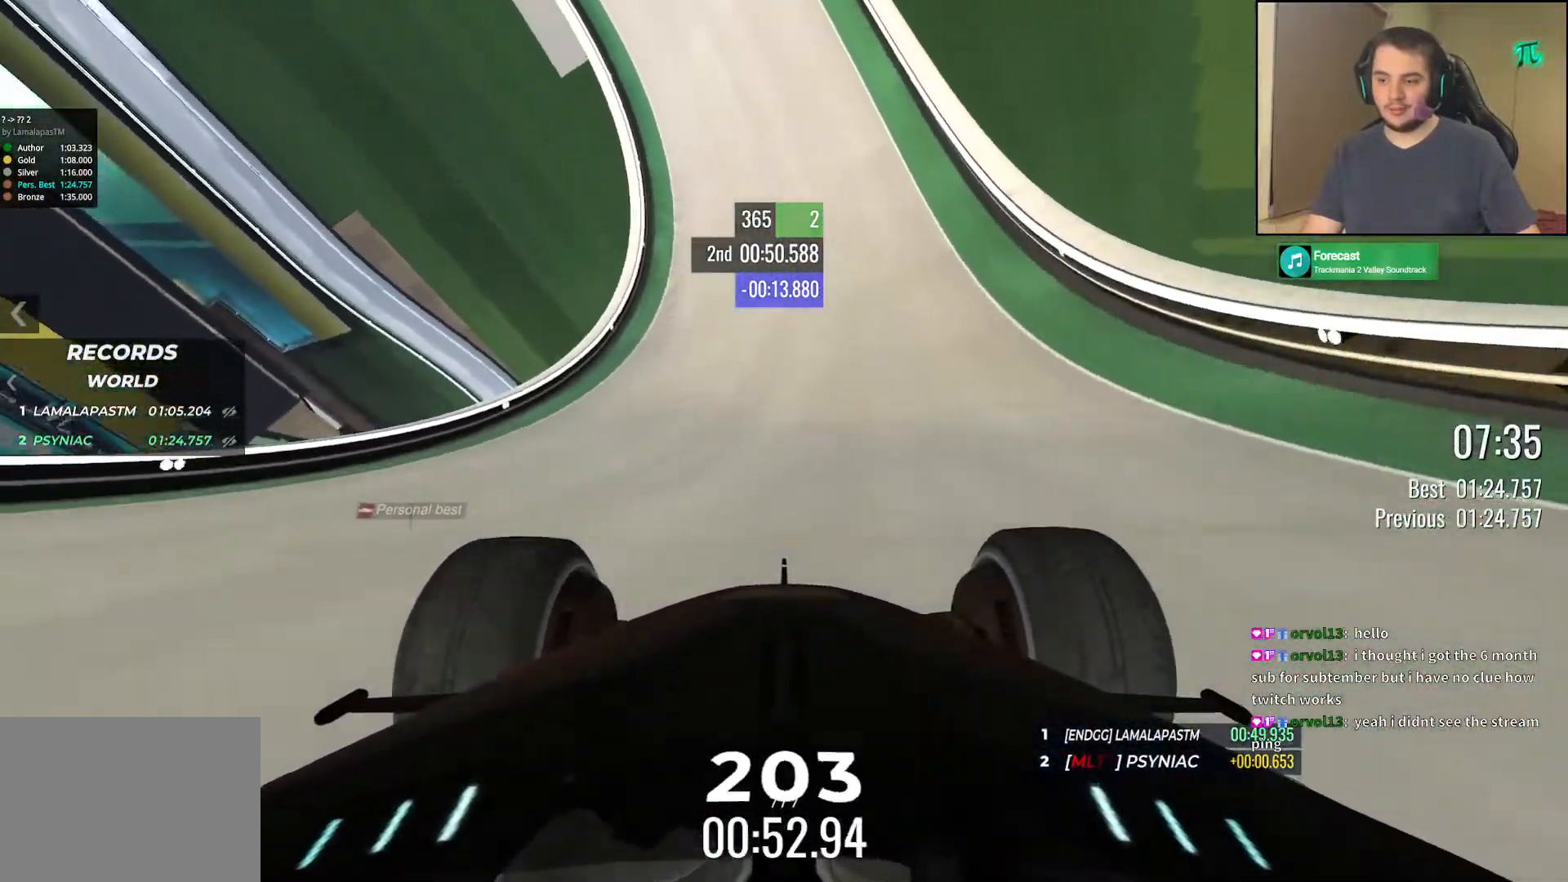
{"keys": ["right", "up"], "events": [[400, "right", "down"]]}
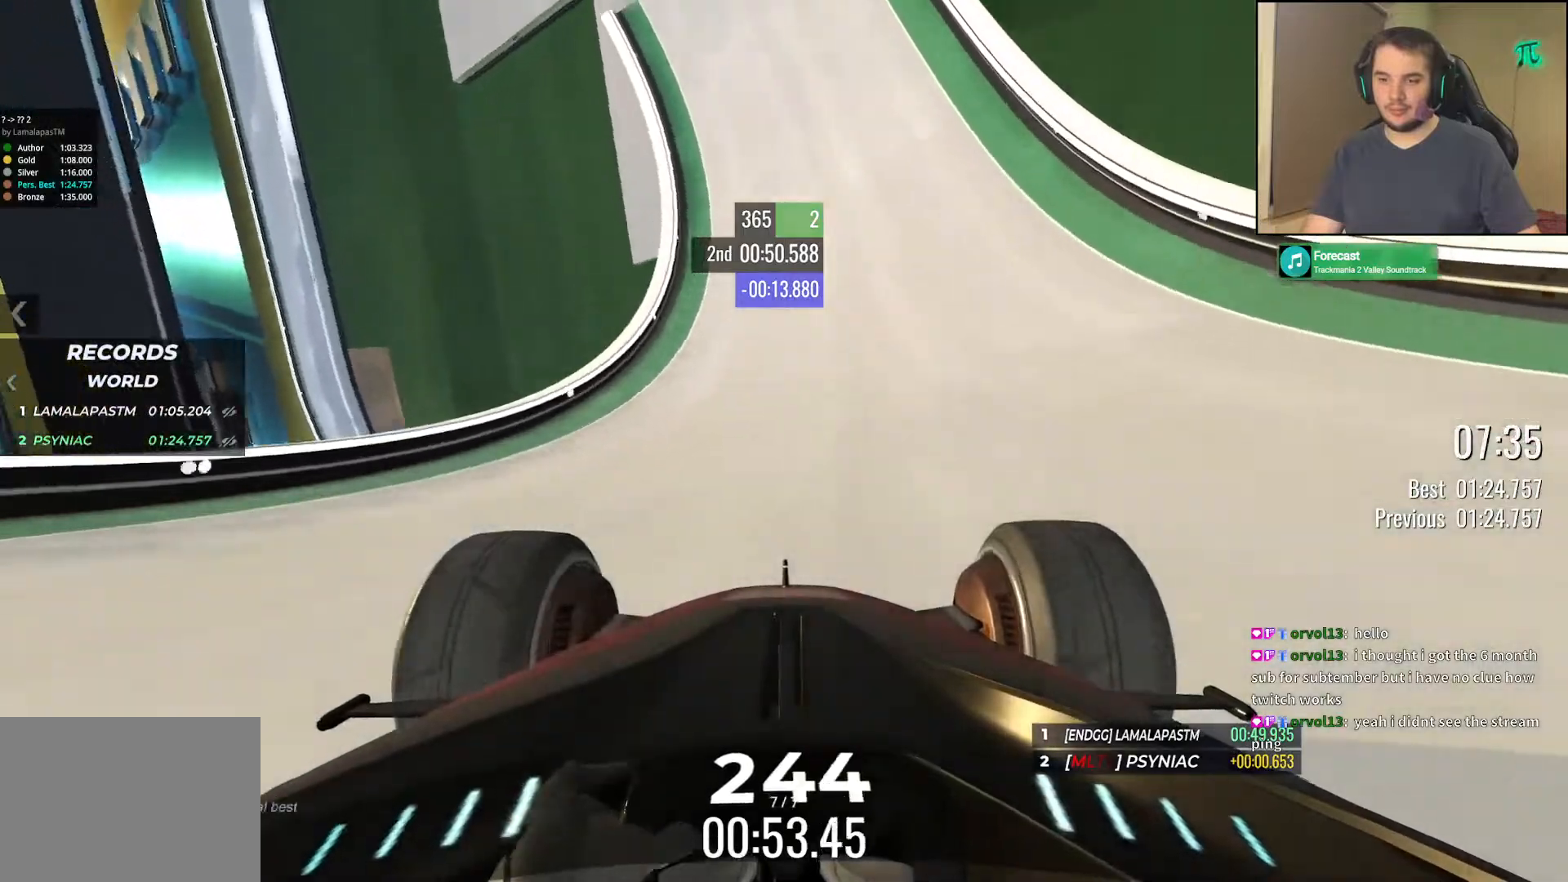
{"keys": ["up"], "events": [[133, "right", "up"]]}
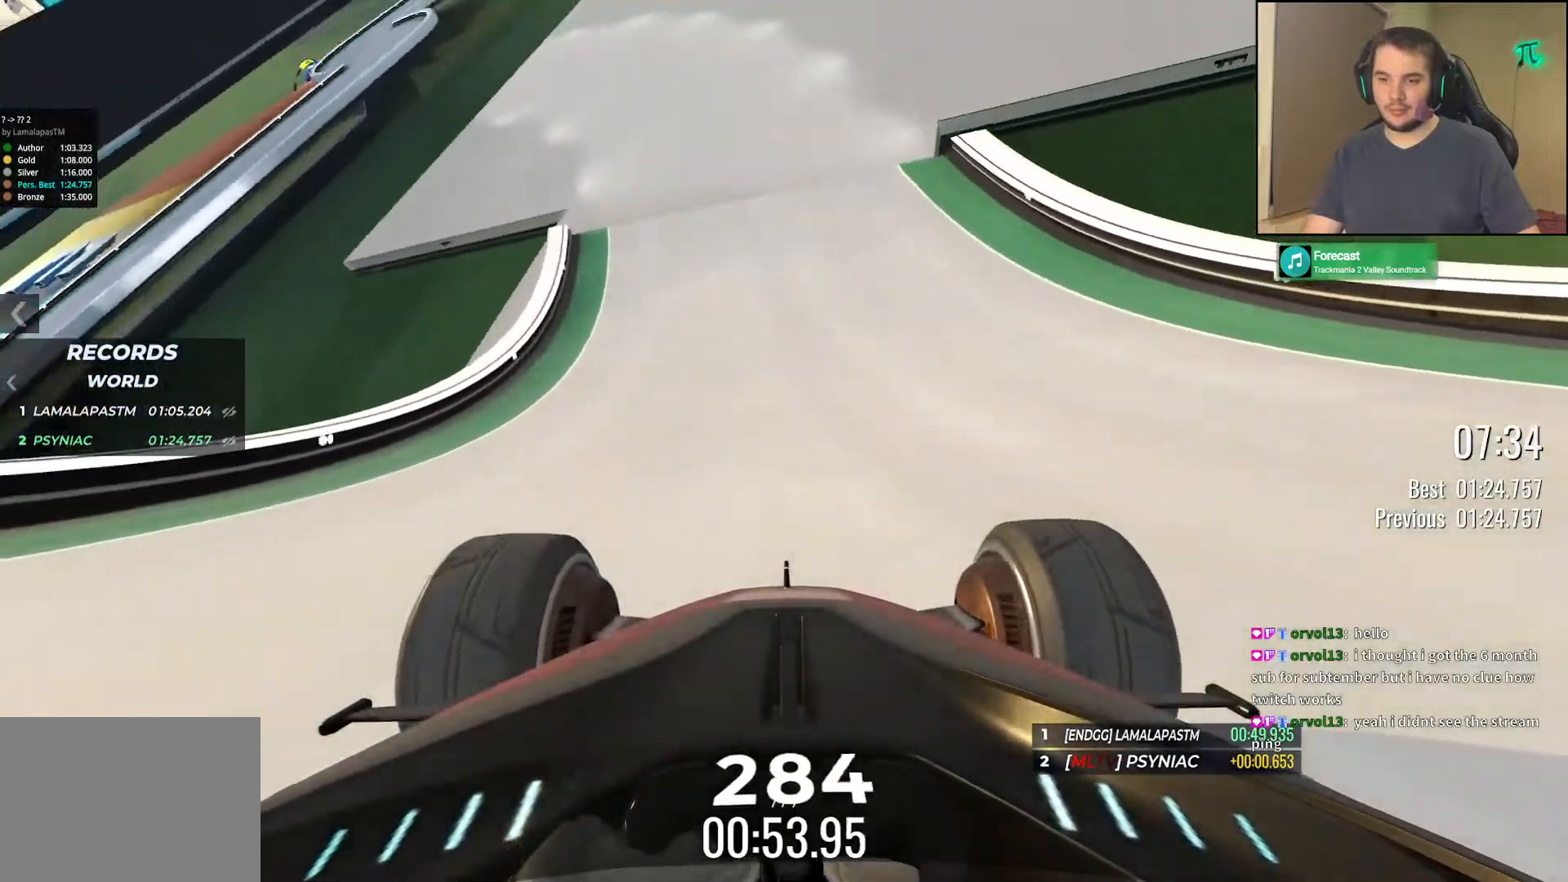
{"keys": ["up"], "events": [[17, "right", "down"], [117, "right", "up"], [233, "right", "down"], [350, "right", "up"]]}
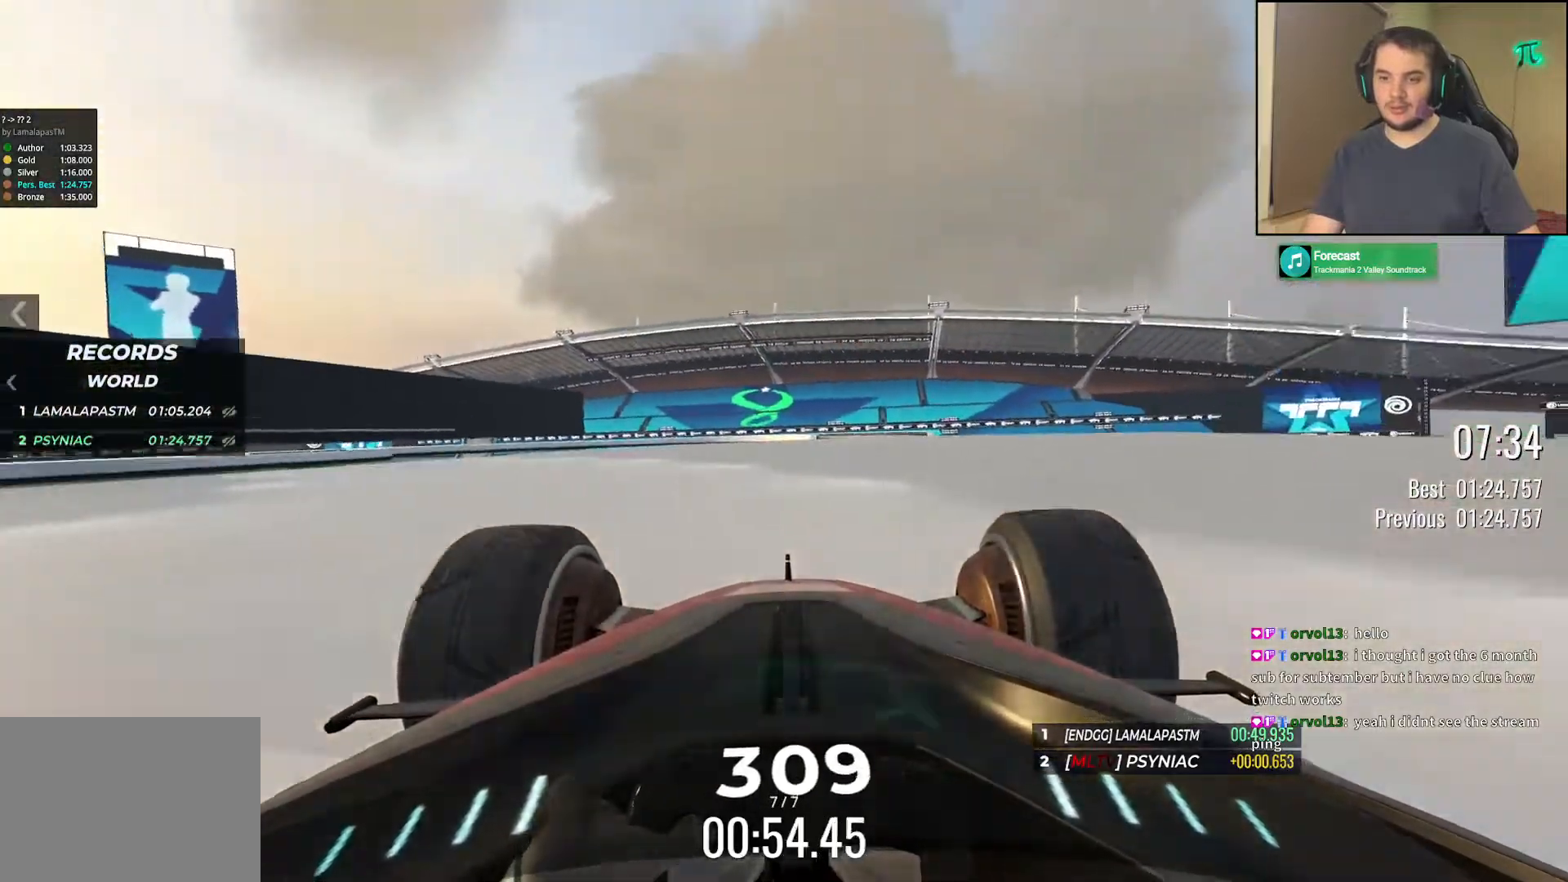
{"keys": ["right", "up"], "events": [[267, "right", "down"]]}
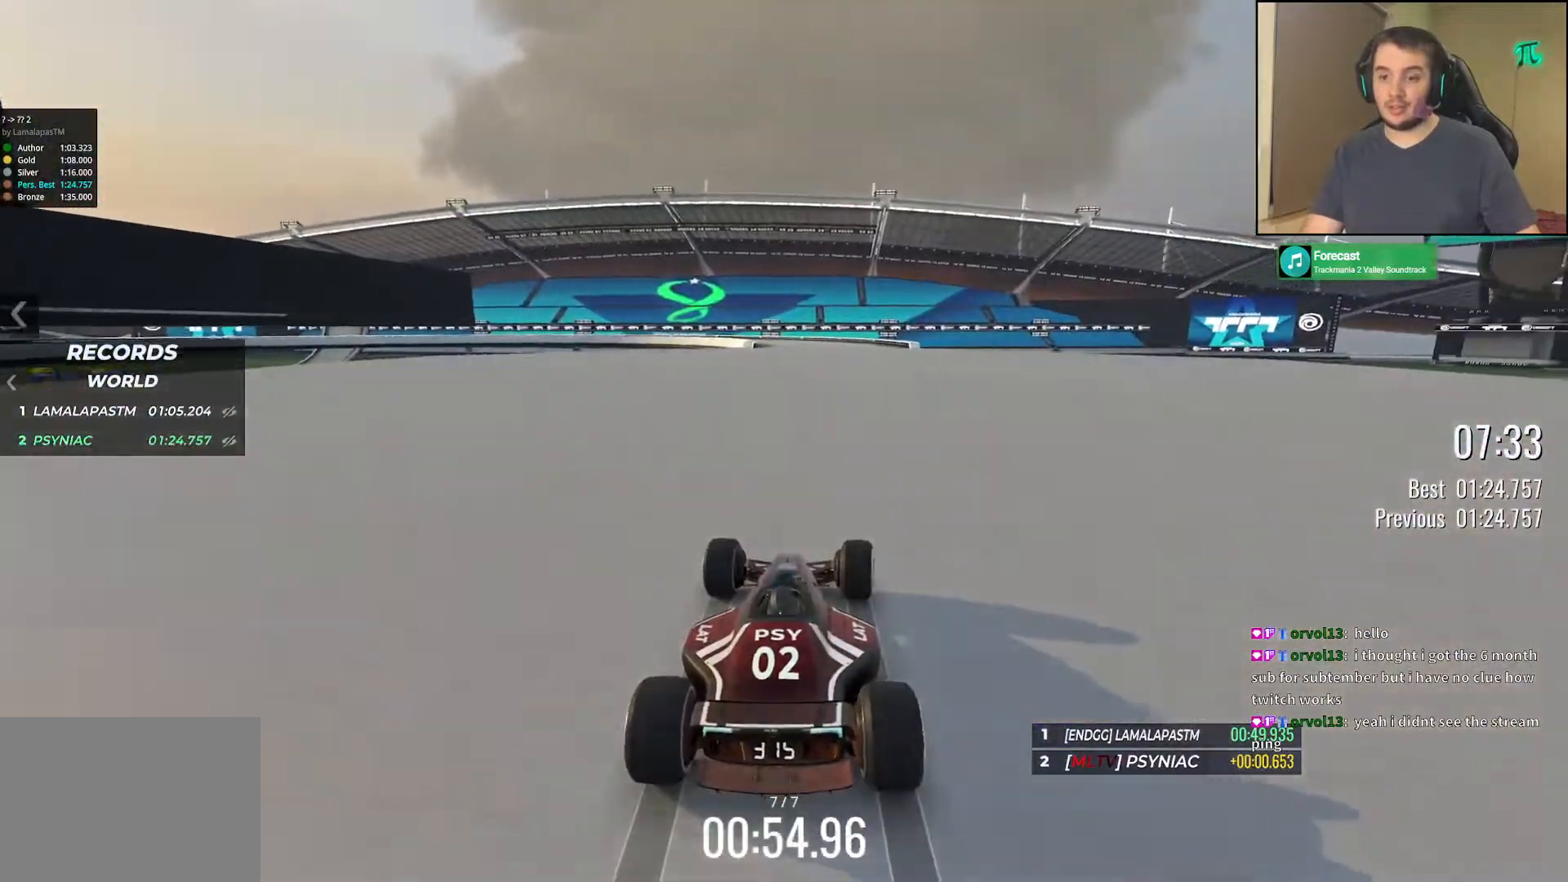
{"keys": ["left", "up"], "events": [[150, "right", "up"], [267, "left", "down"]]}
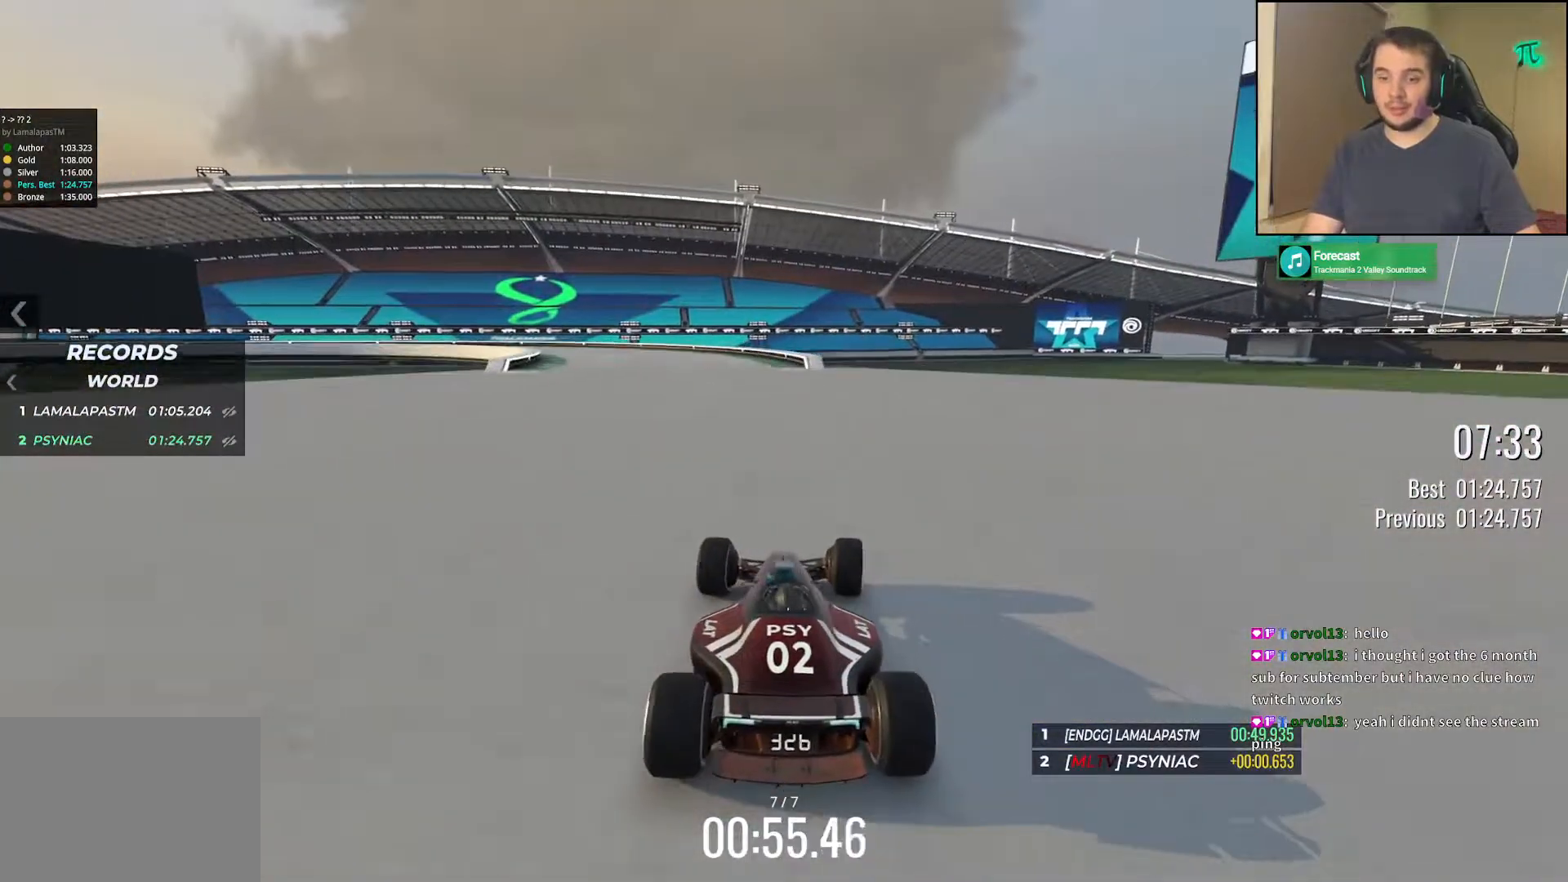
{"keys": ["down", "left", "up"], "events": [[250, "down", "down"]]}
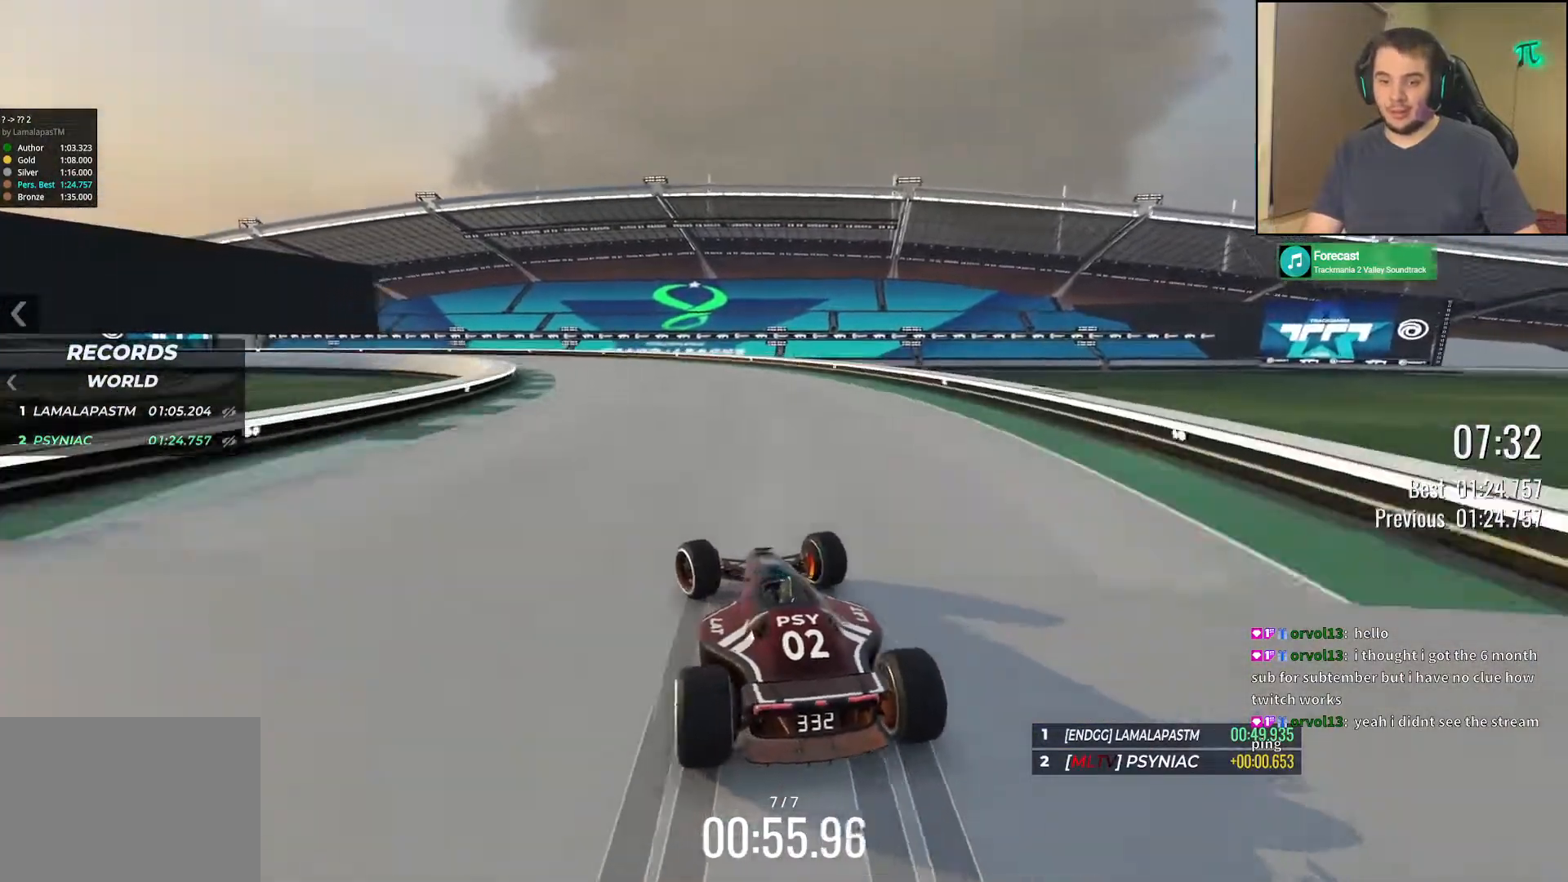
{"keys": ["left", "up"], "events": [[500, "down", "up"]]}
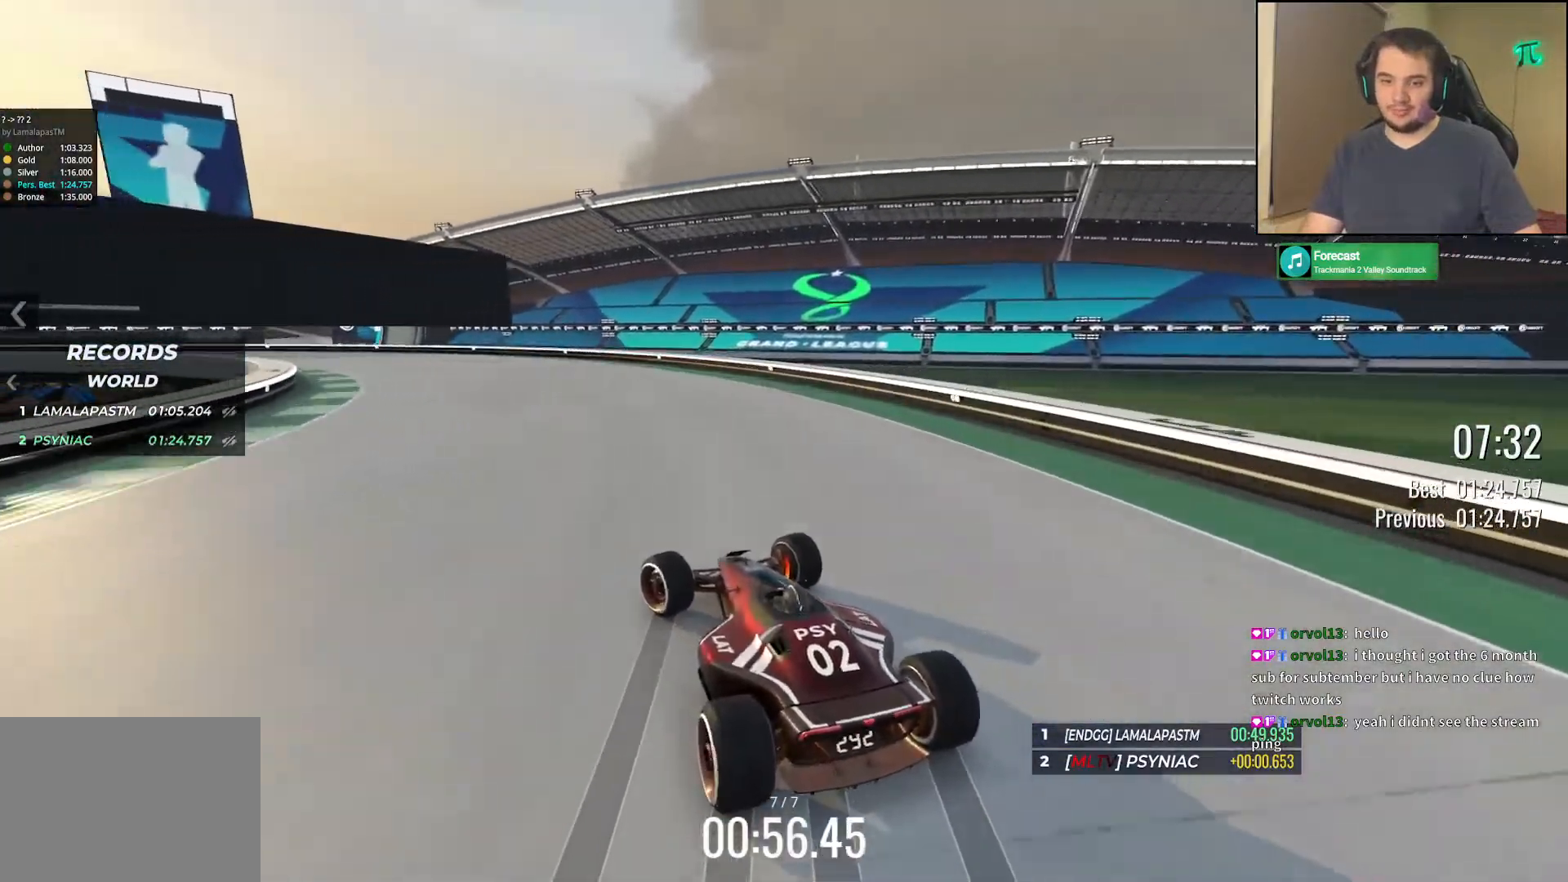
{"keys": ["left", "up"], "events": [[450, "up", "up"], [500, "up", "down"]]}
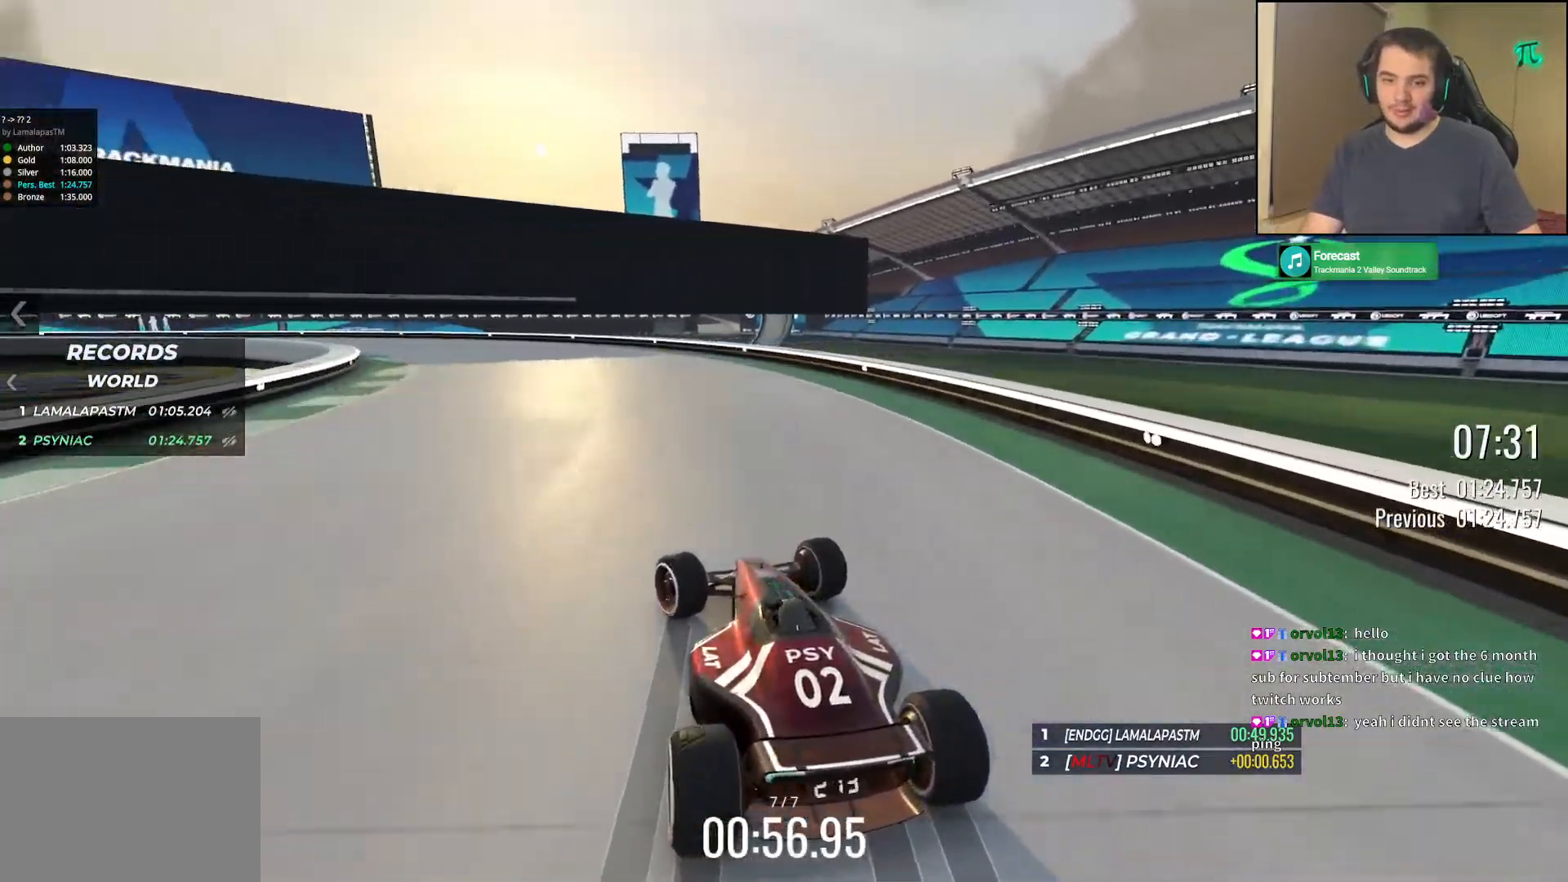
{"keys": ["left", "up"], "events": [[233, "up", "up"], [300, "down", "down"], [333, "up", "down"], [400, "down", "up"]]}